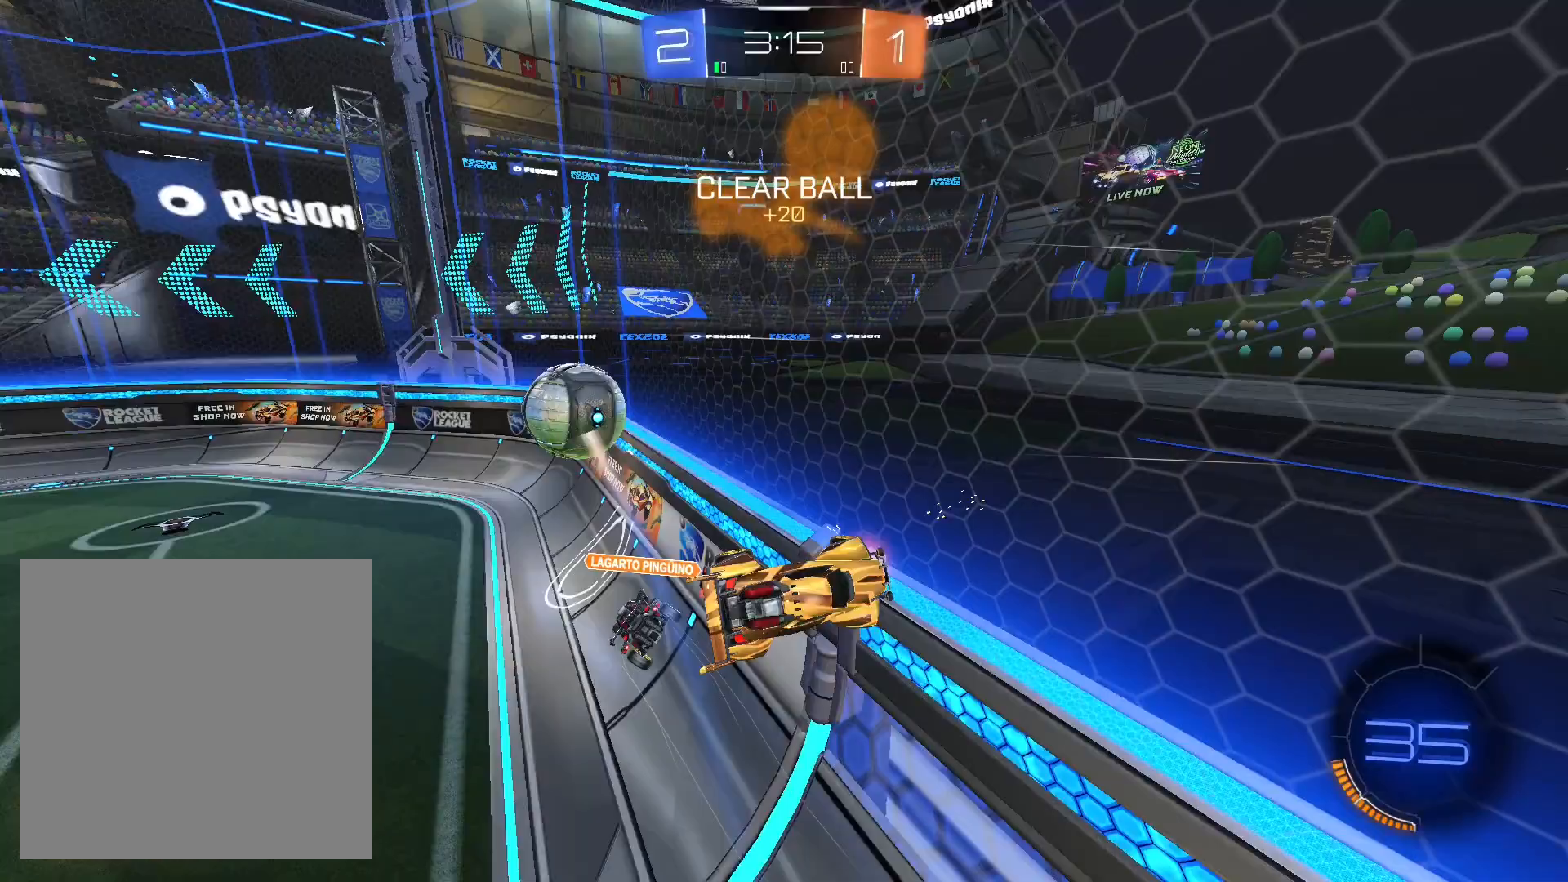
Gameplay with a controller (Xbox layout); each line is a JSON object with the inputs held at the frame after it (dt_ms = milliseconds from this image to that frame). "events" lists button and stick changes between this image and that frame as [ms after this image, input, new state], when the widget could be followed in between.
{"dt_ms": 500, "buttons": [], "left_stick": "down-left", "right_stick": "center", "events": [[267, "left_stick", "center"], [367, "left_stick", "left"], [500, "left_stick", "down-left"]]}
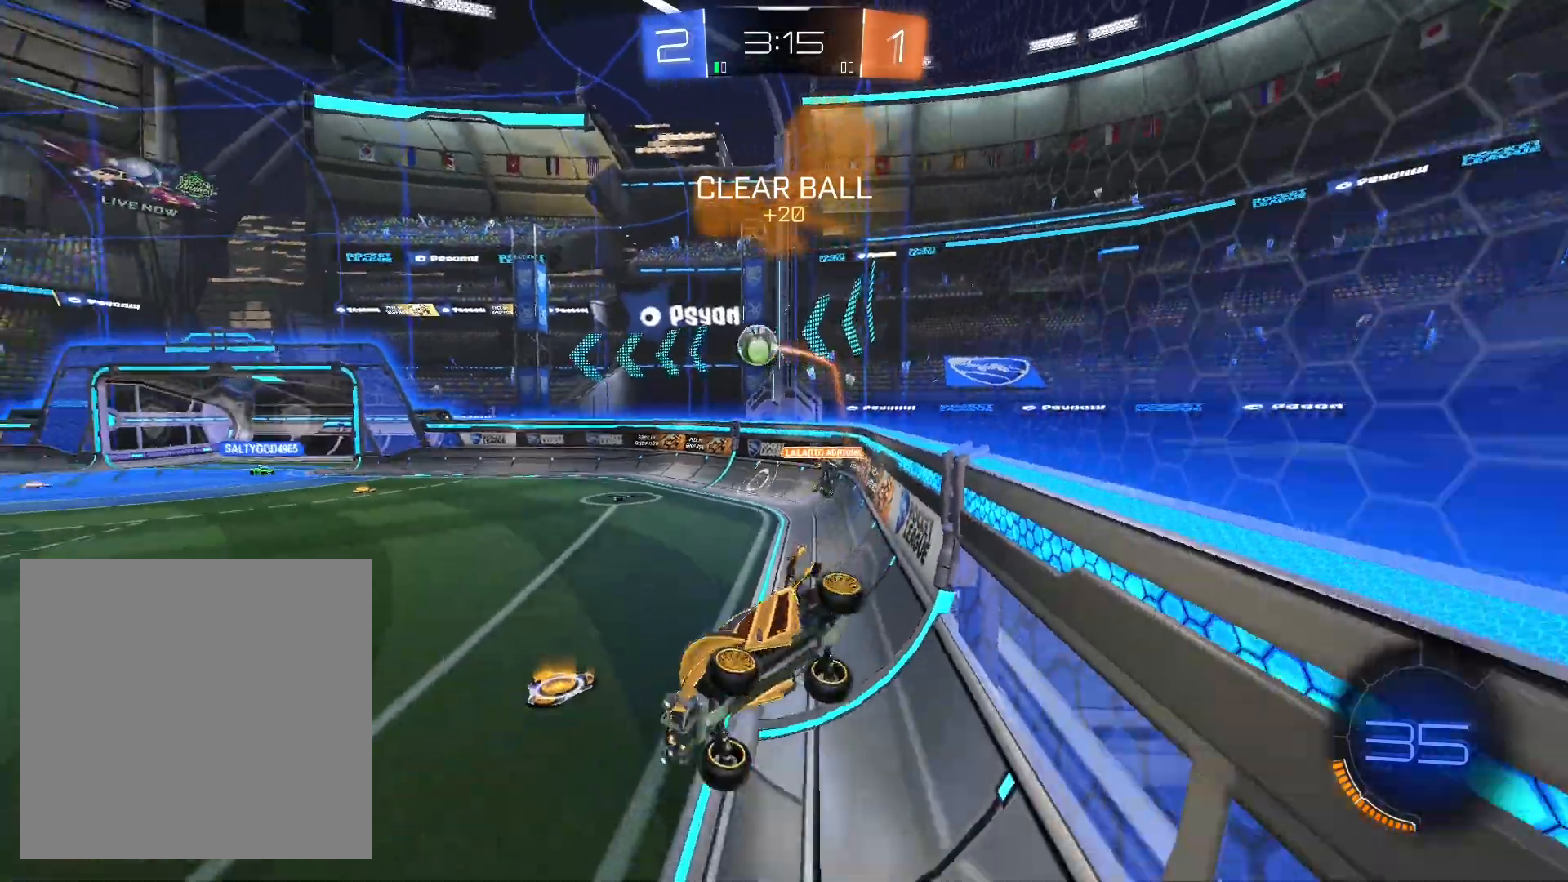
{"dt_ms": 1000, "buttons": ["R2"], "left_stick": "right", "right_stick": "center"}
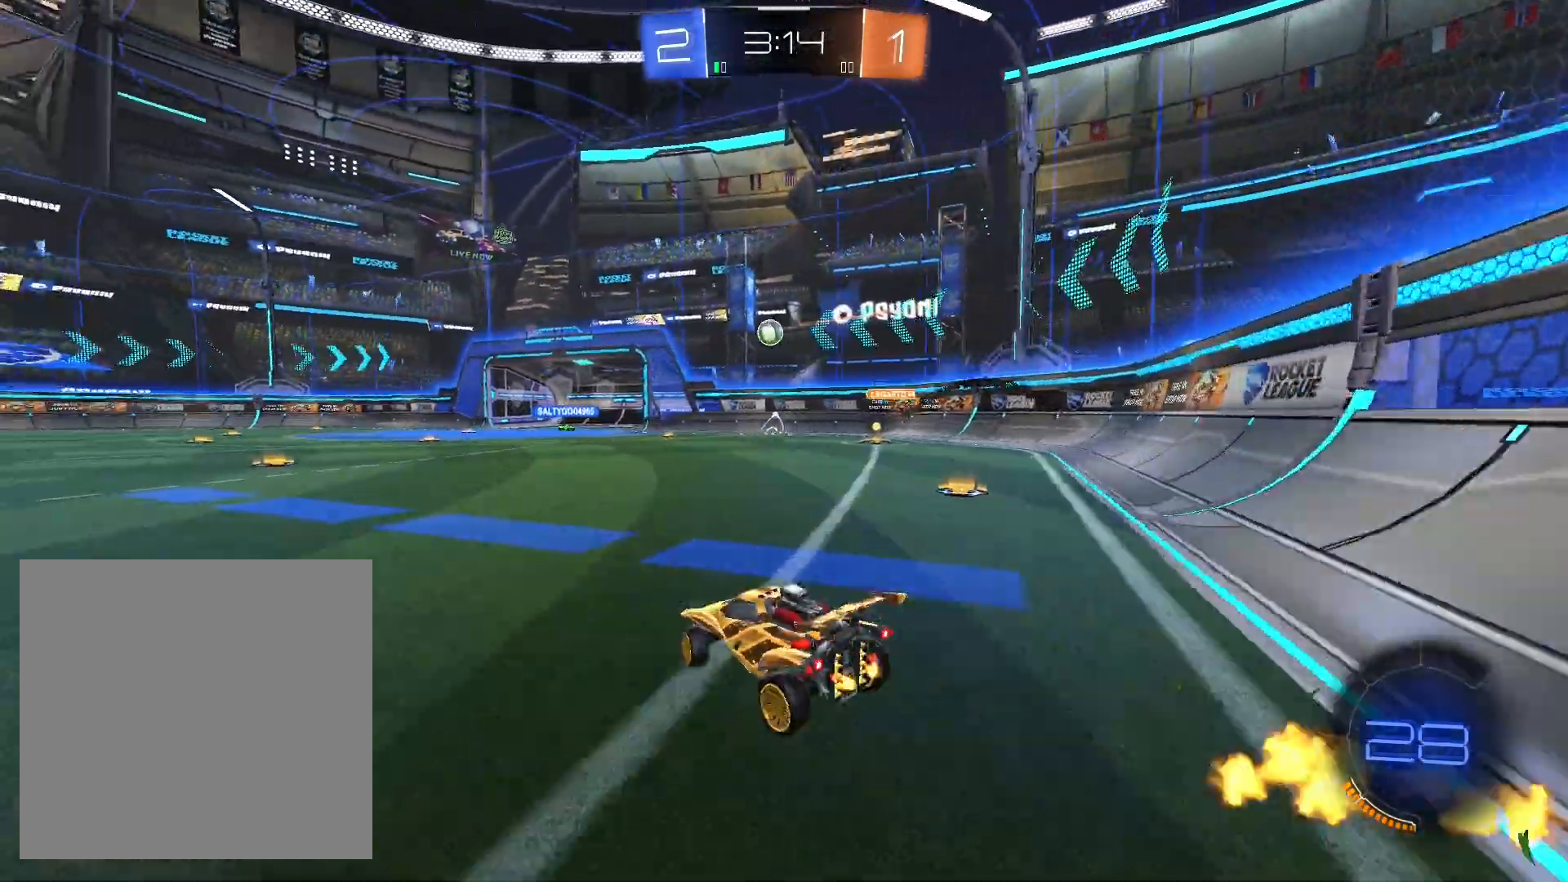
{"dt_ms": 500, "buttons": ["R1", "R2"], "left_stick": "center", "right_stick": "center", "events": [[67, "R1", "down"], [467, "left_stick", "center"]]}
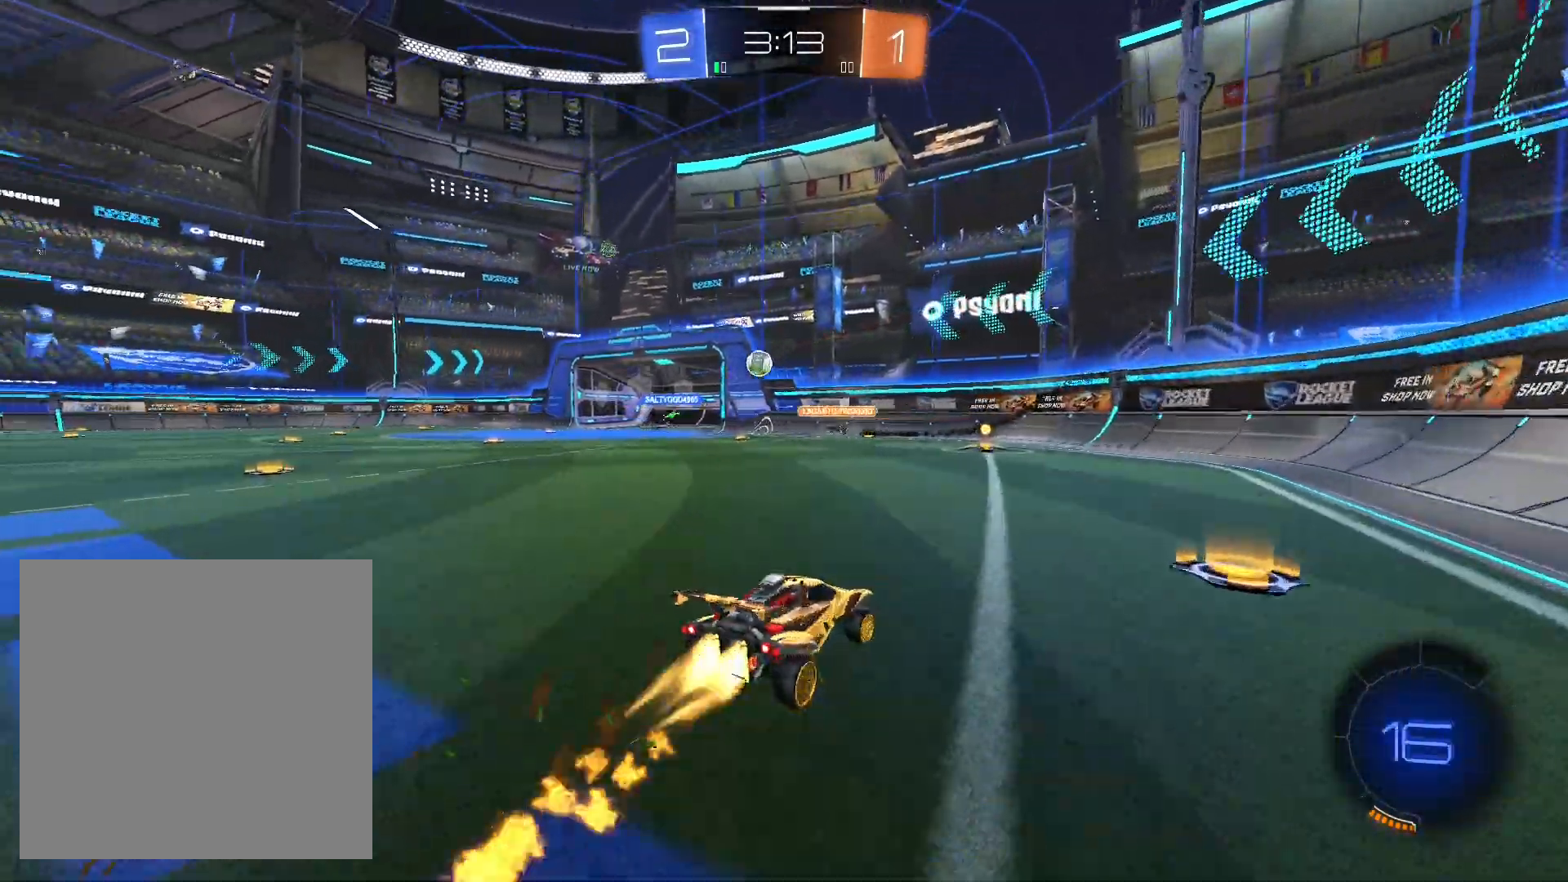
{"dt_ms": 500, "buttons": ["R2"], "left_stick": "left", "right_stick": "center", "events": [[467, "R1", "up"], [467, "left_stick", "left"]]}
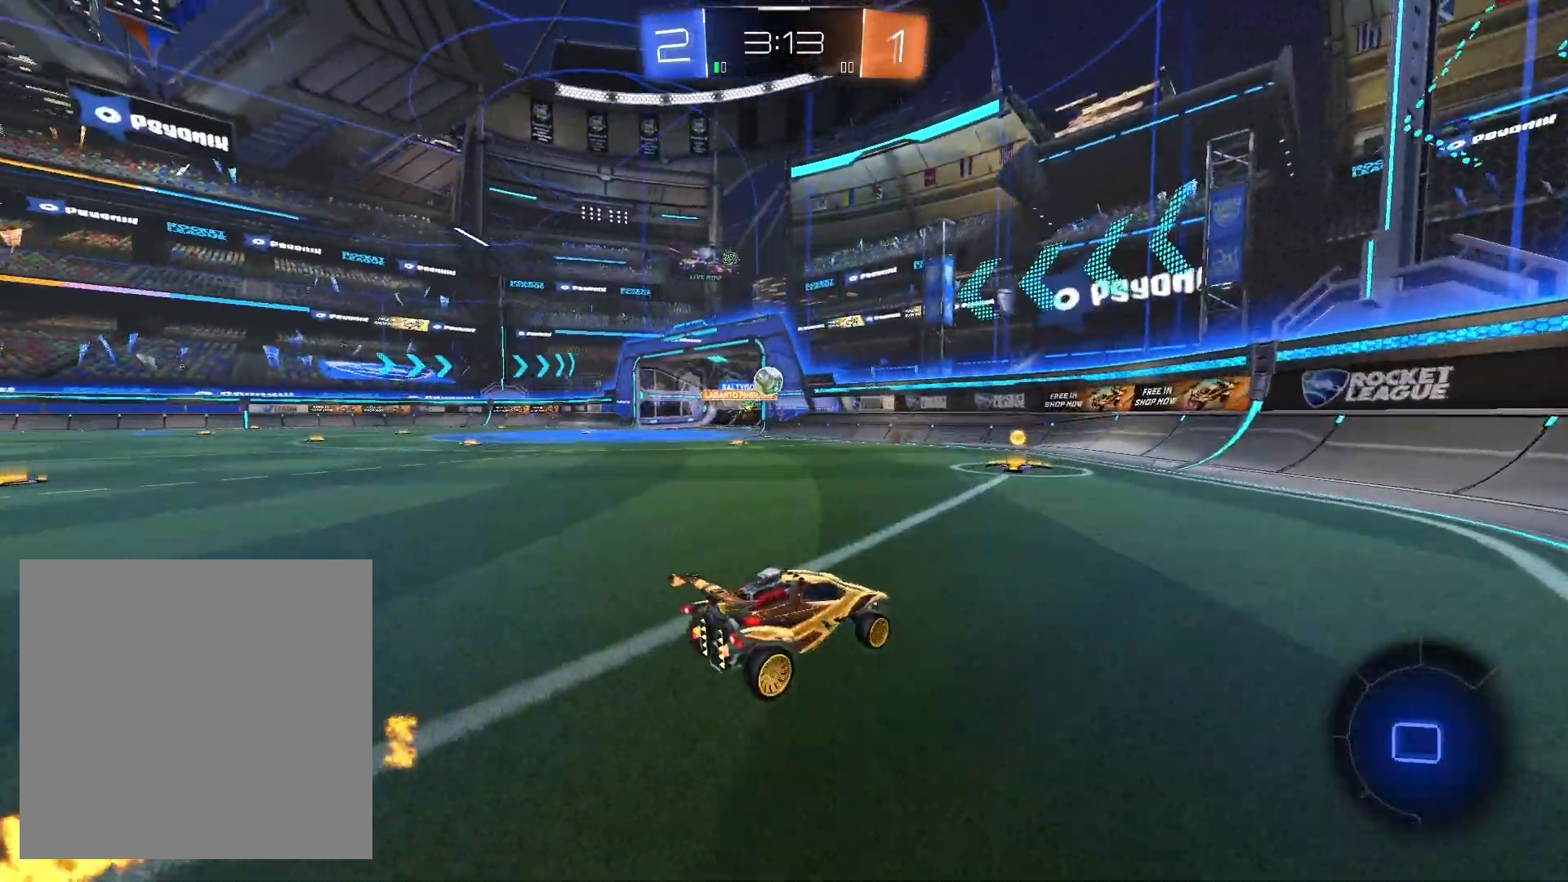
{"dt_ms": 500, "buttons": ["L2", "R2"], "left_stick": "center", "right_stick": "center", "events": [[133, "left_stick", "center"], [233, "left_stick", "left"], [400, "L2", "down"], [500, "left_stick", "center"]]}
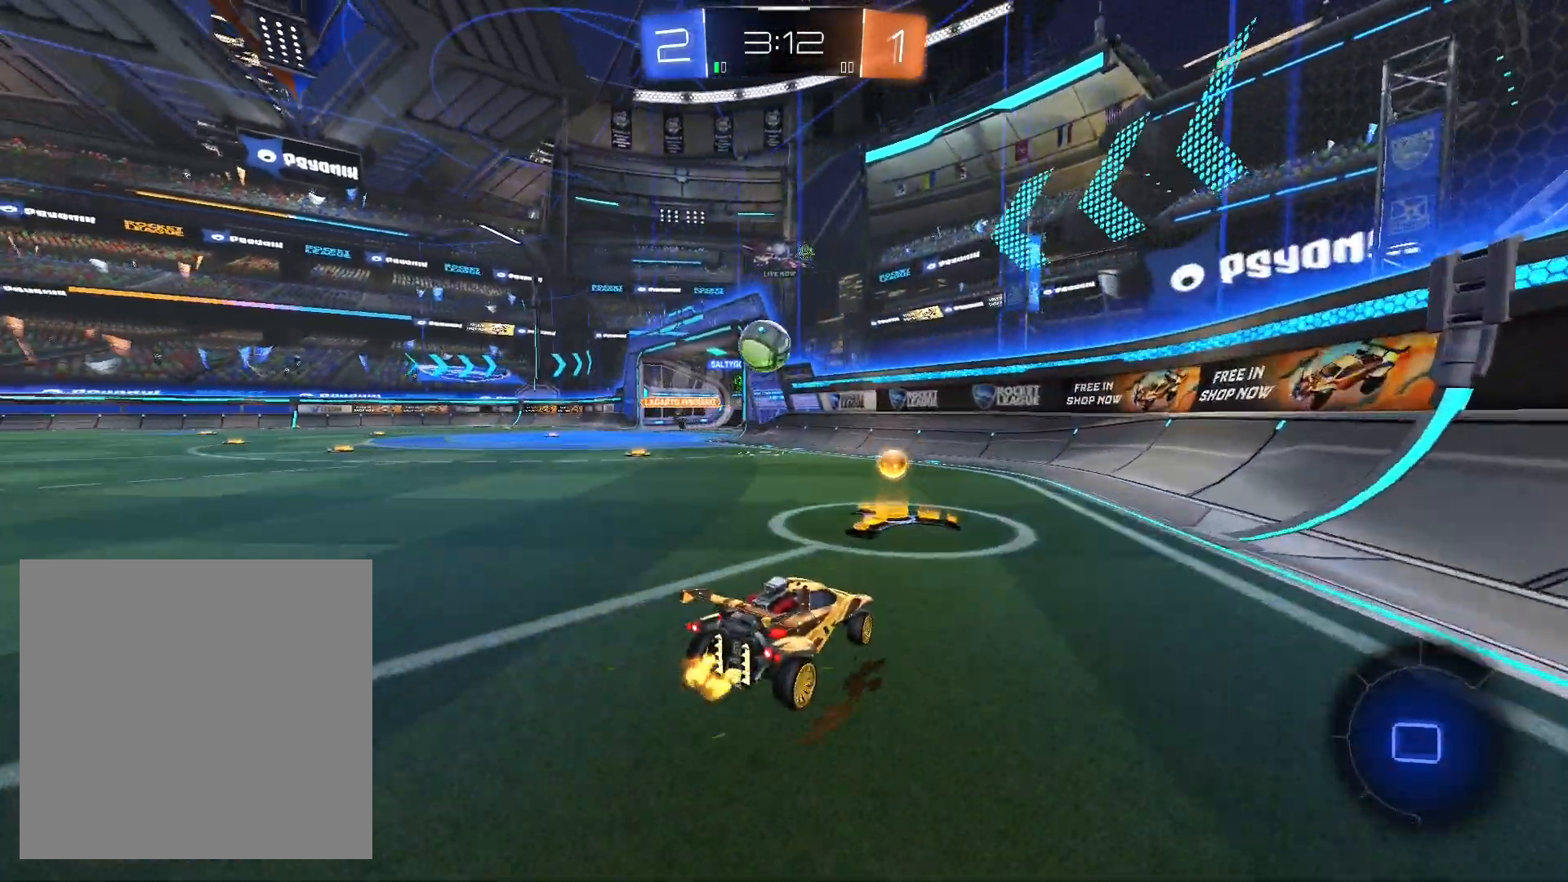
{"dt_ms": 500, "buttons": ["A", "L1", "R2"], "left_stick": "down-left", "right_stick": "center", "events": [[33, "L2", "up"], [167, "left_stick", "left"], [233, "left_stick", "down-left"], [333, "A", "down"], [400, "L1", "down"], [467, "A", "up"], [500, "A", "down"]]}
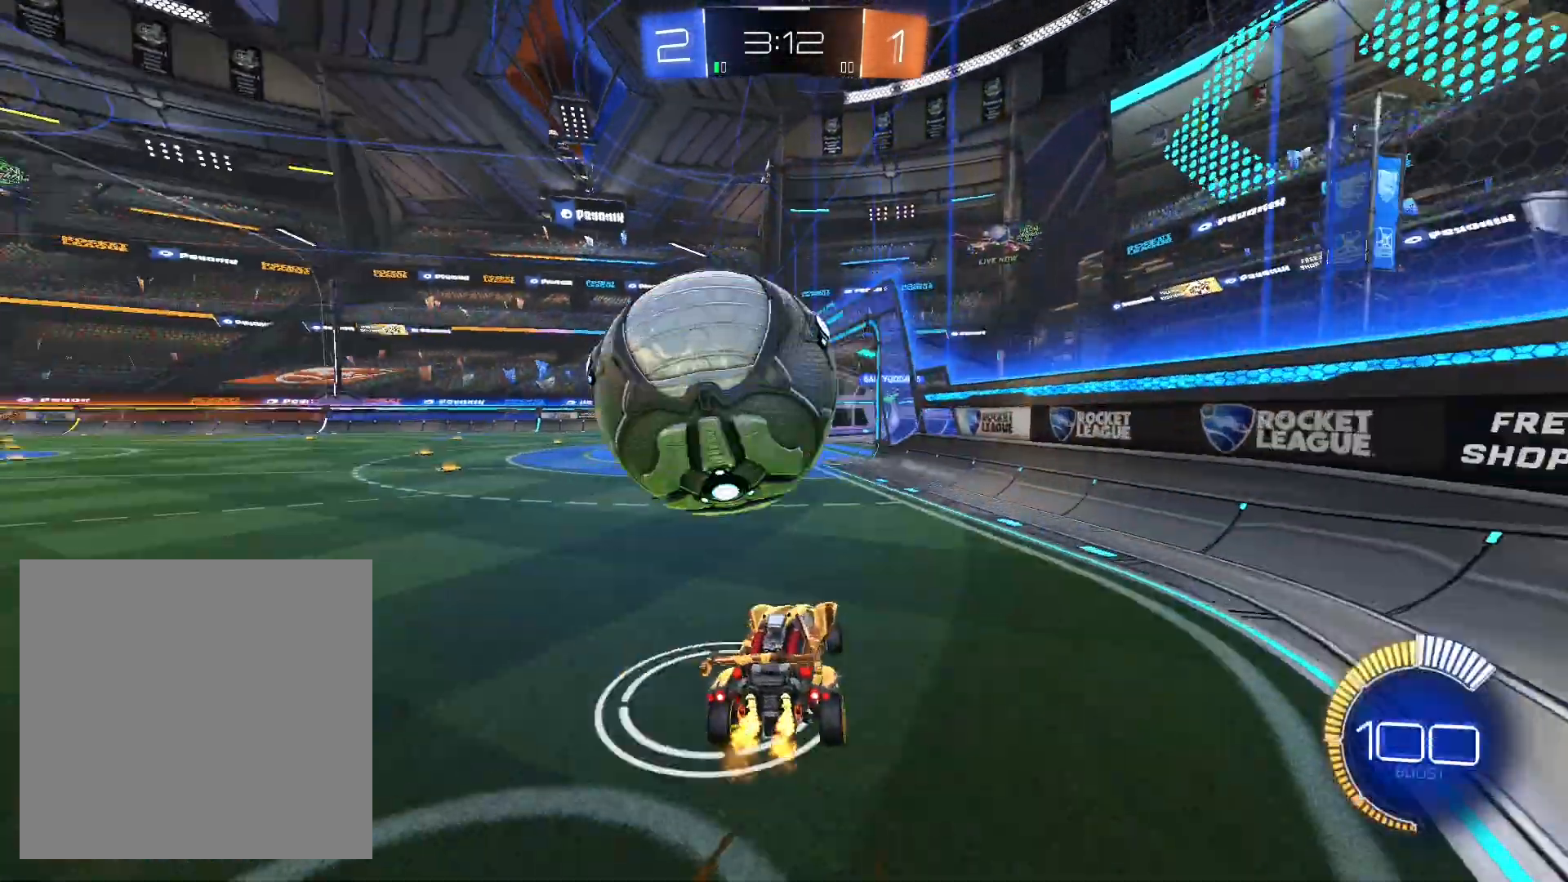
{"dt_ms": 500, "buttons": ["R2"], "left_stick": "left", "right_stick": "center", "events": [[67, "A", "up"], [133, "A", "down"], [200, "left_stick", "left"], [233, "A", "up"], [400, "L1", "up"]]}
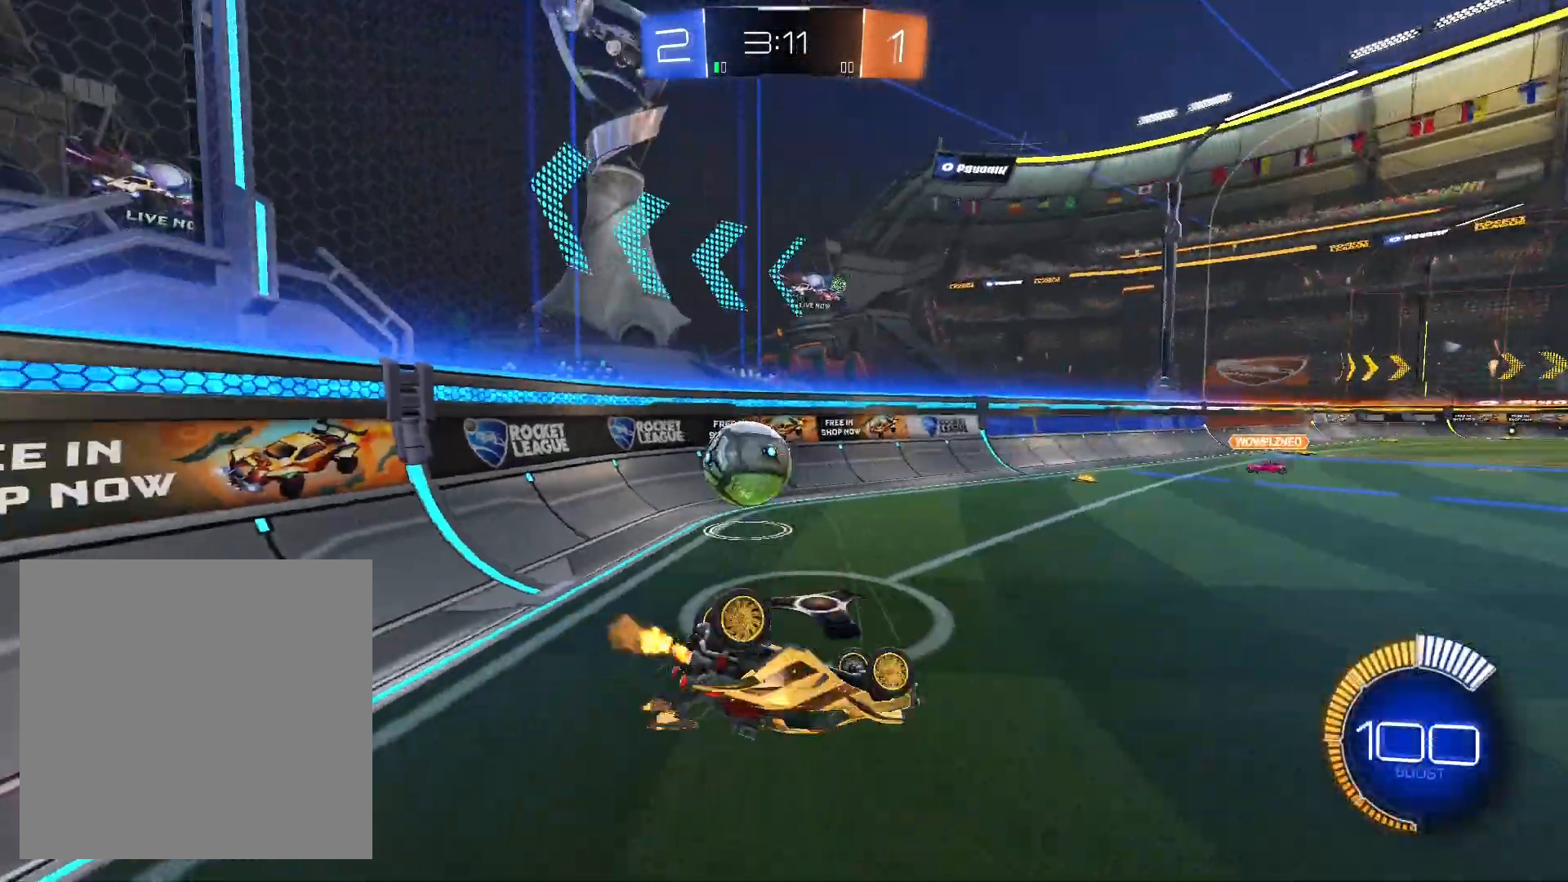
{"dt_ms": 500, "buttons": ["R2"], "left_stick": "center", "right_stick": "center", "events": [[267, "left_stick", "right"], [467, "left_stick", "center"]]}
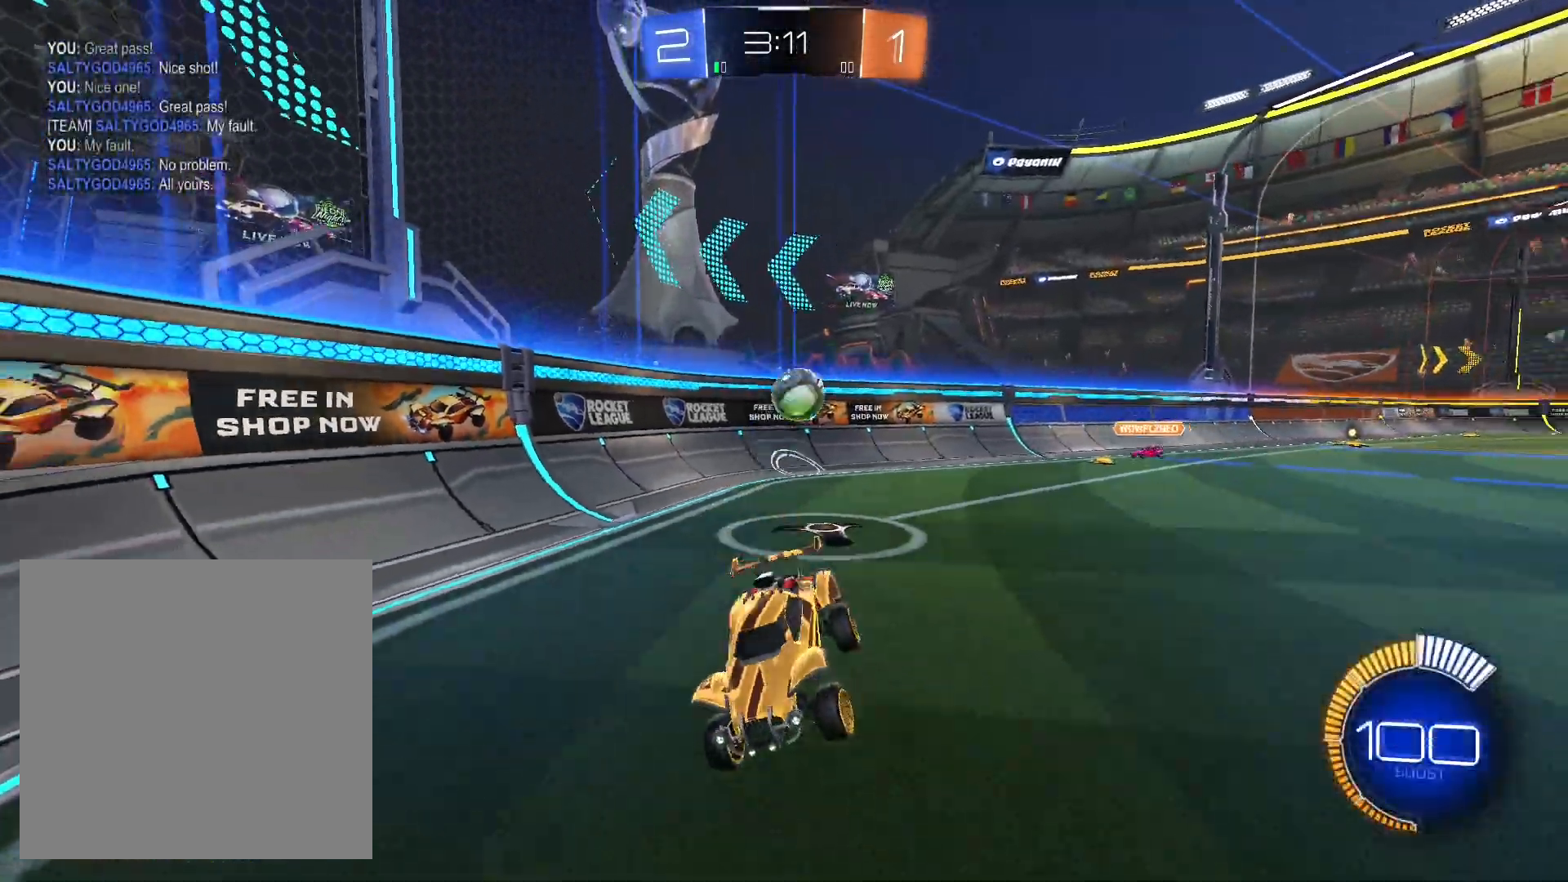
{"dt_ms": 500, "buttons": ["R1", "R2"], "left_stick": "right", "right_stick": "center", "events": [[133, "left_stick", "right"], [267, "R1", "down"]]}
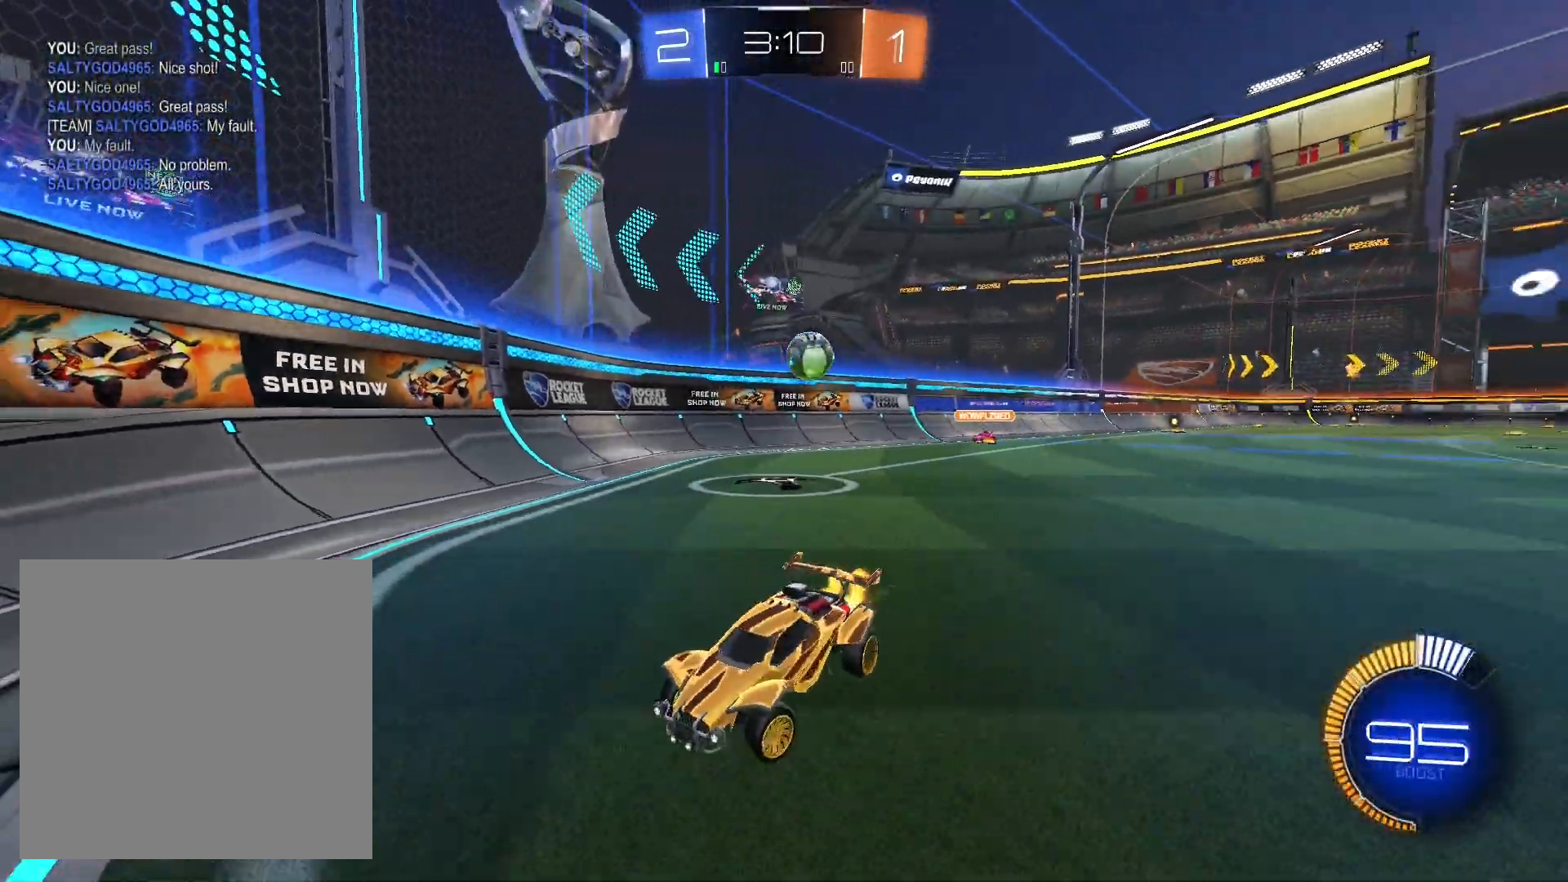
{"dt_ms": 500, "buttons": ["R2"], "left_stick": "center", "right_stick": "center", "events": [[67, "left_stick", "center"], [100, "R1", "up"], [233, "left_stick", "left"], [333, "left_stick", "down-left"], [500, "left_stick", "center"]]}
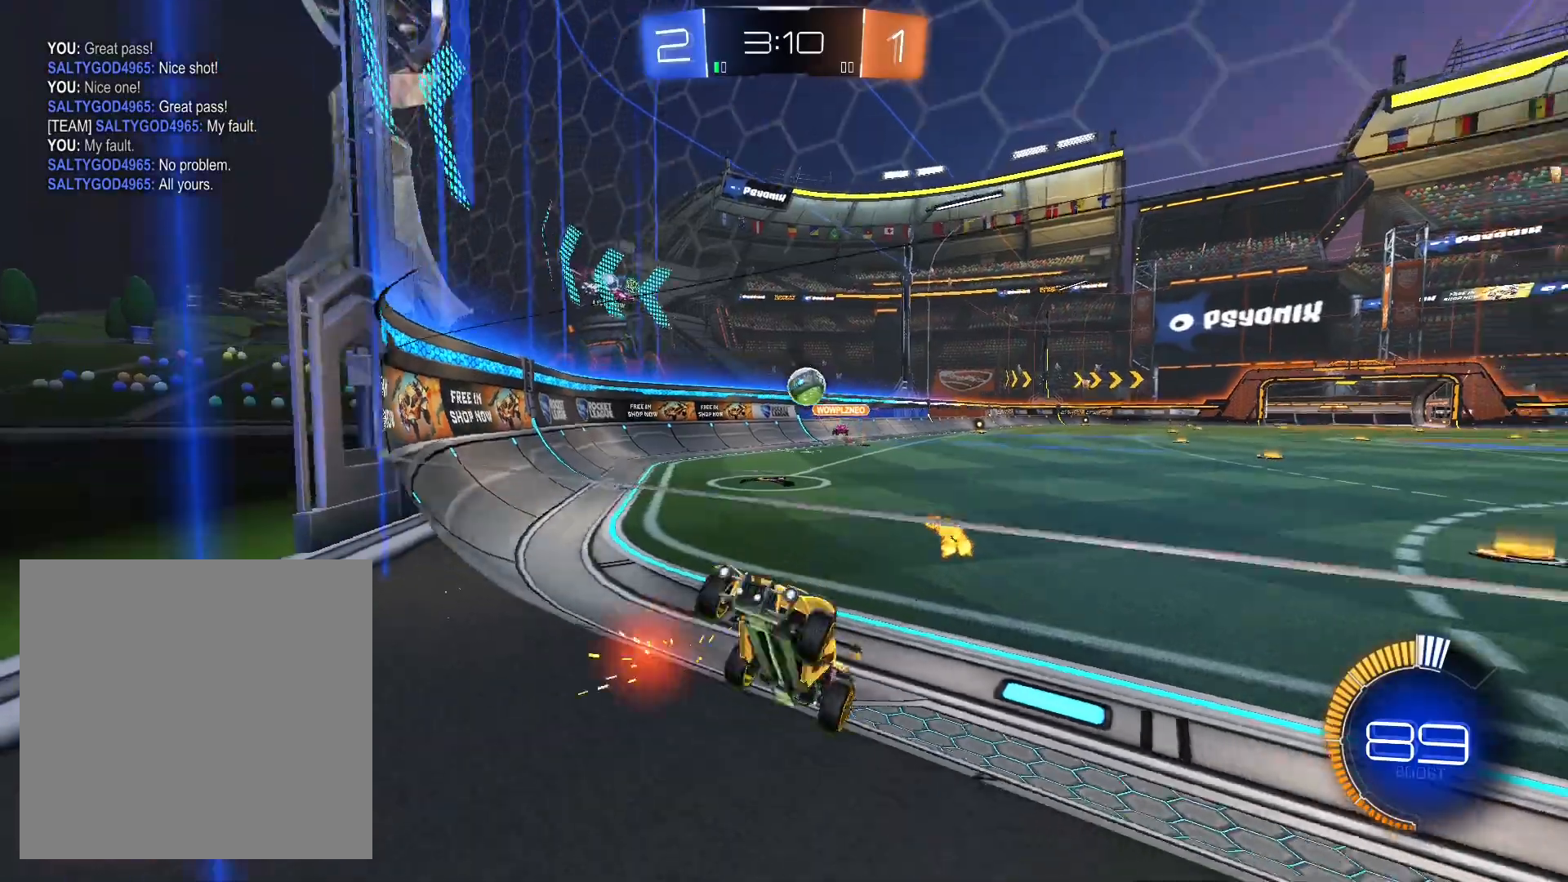
{"dt_ms": 500, "buttons": ["L2", "R2"], "left_stick": "left", "right_stick": "center", "events": [[133, "left_stick", "down-left"], [200, "left_stick", "down-right"], [500, "L2", "down"], [500, "left_stick", "left"]]}
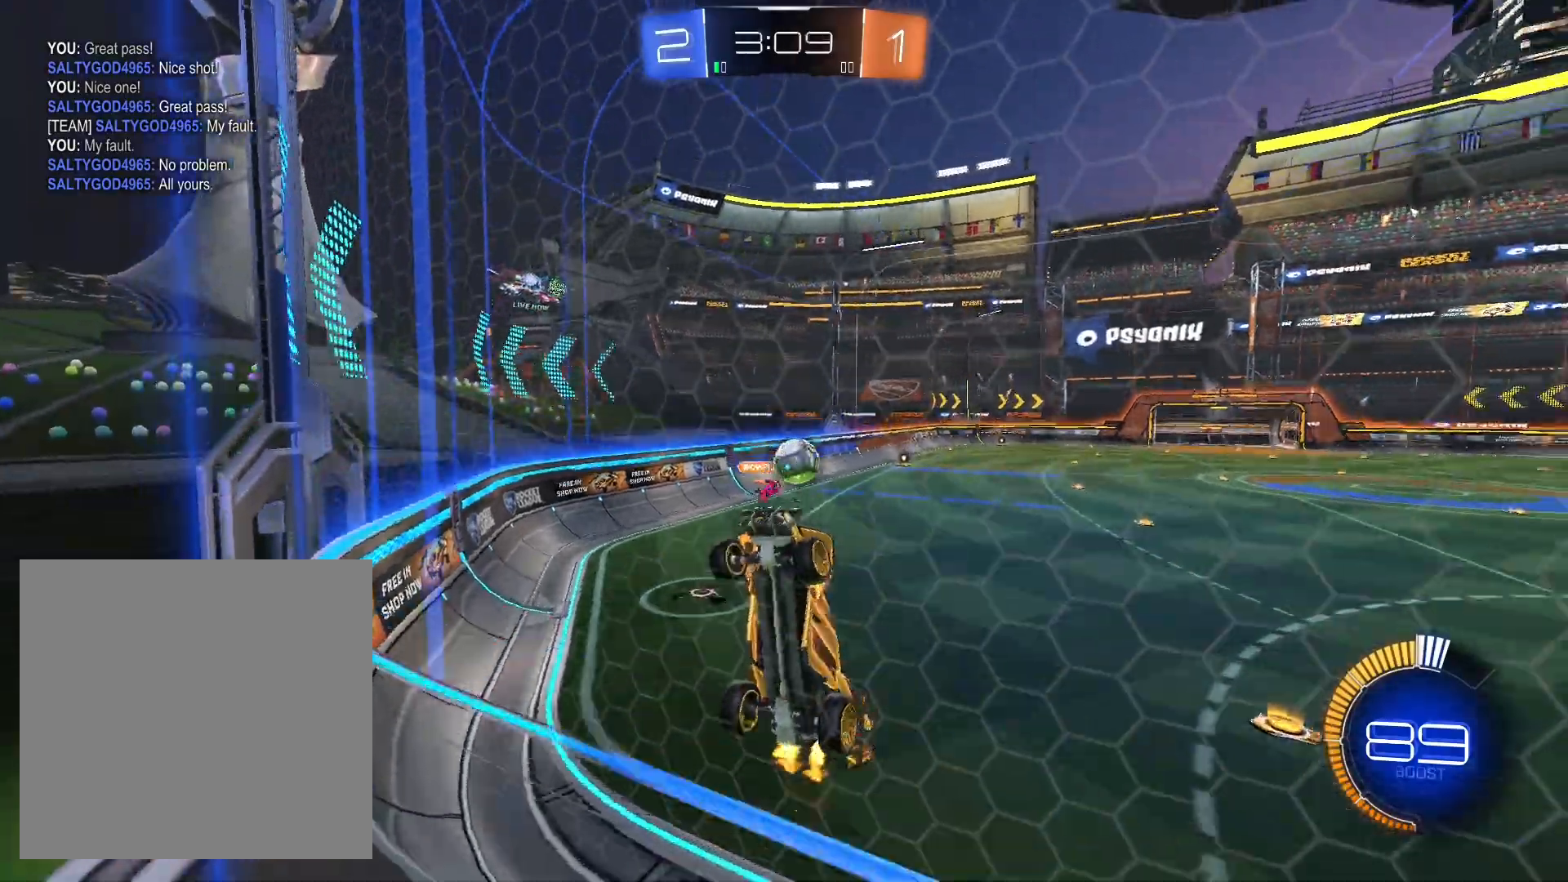
{"dt_ms": 500, "buttons": ["R2"], "left_stick": "down-left", "right_stick": "center", "events": [[33, "L2", "up"], [100, "left_stick", "down-left"], [133, "L1", "down"], [333, "L1", "up"]]}
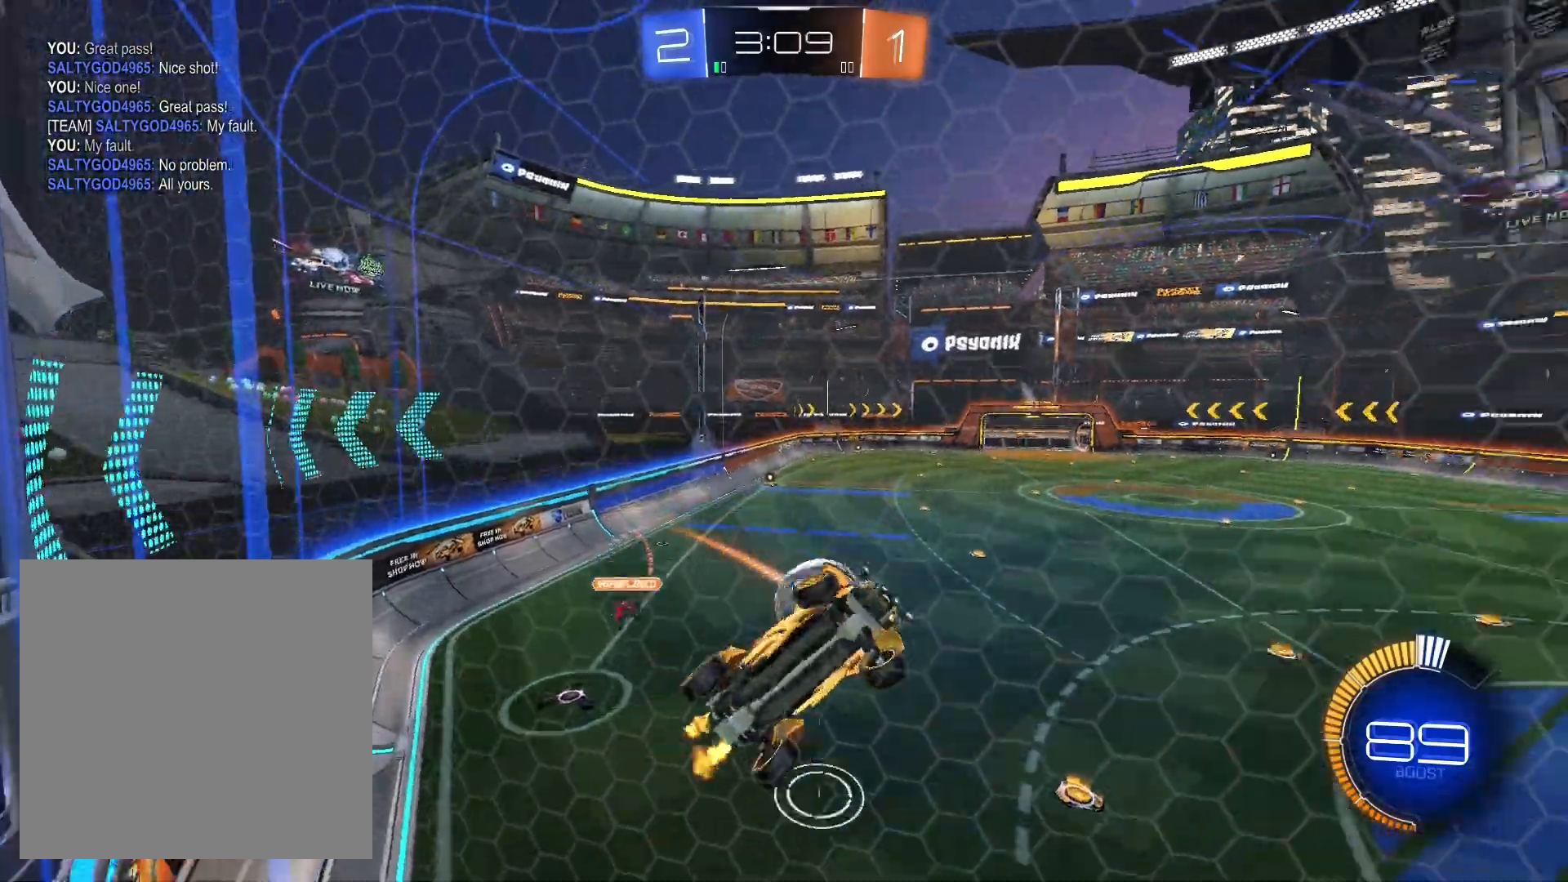
{"dt_ms": 500, "buttons": ["R1", "R2"], "left_stick": "left", "right_stick": "center", "events": [[300, "left_stick", "center"], [367, "left_stick", "left"], [433, "R1", "down"]]}
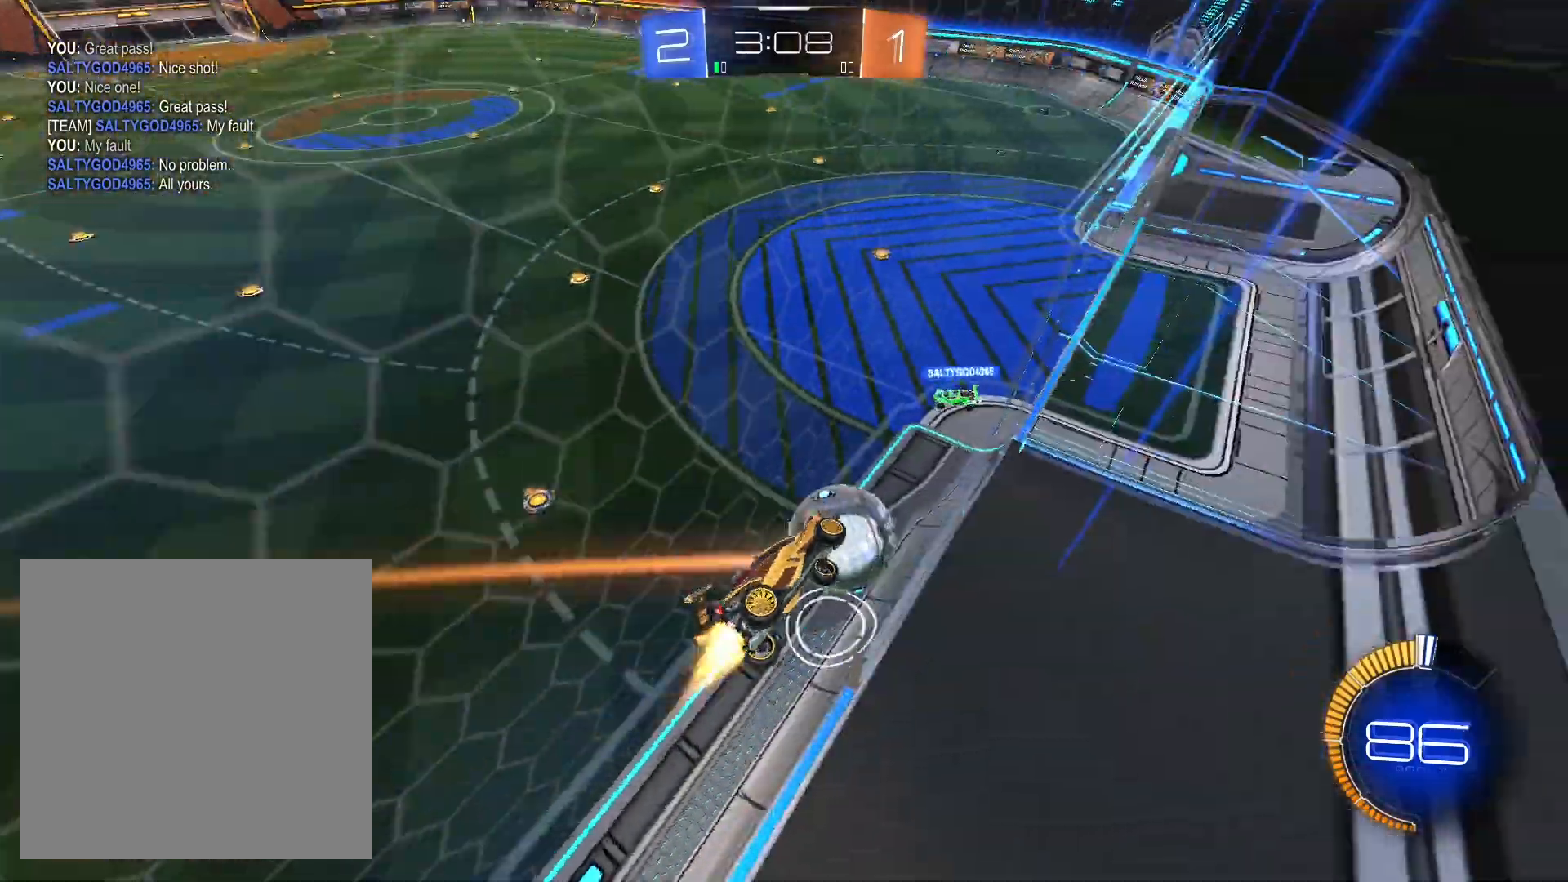
{"dt_ms": 500, "buttons": ["R2"], "left_stick": "down-left", "right_stick": "center", "events": [[67, "R1", "up"], [100, "left_stick", "center"], [300, "left_stick", "left"], [400, "left_stick", "down-left"]]}
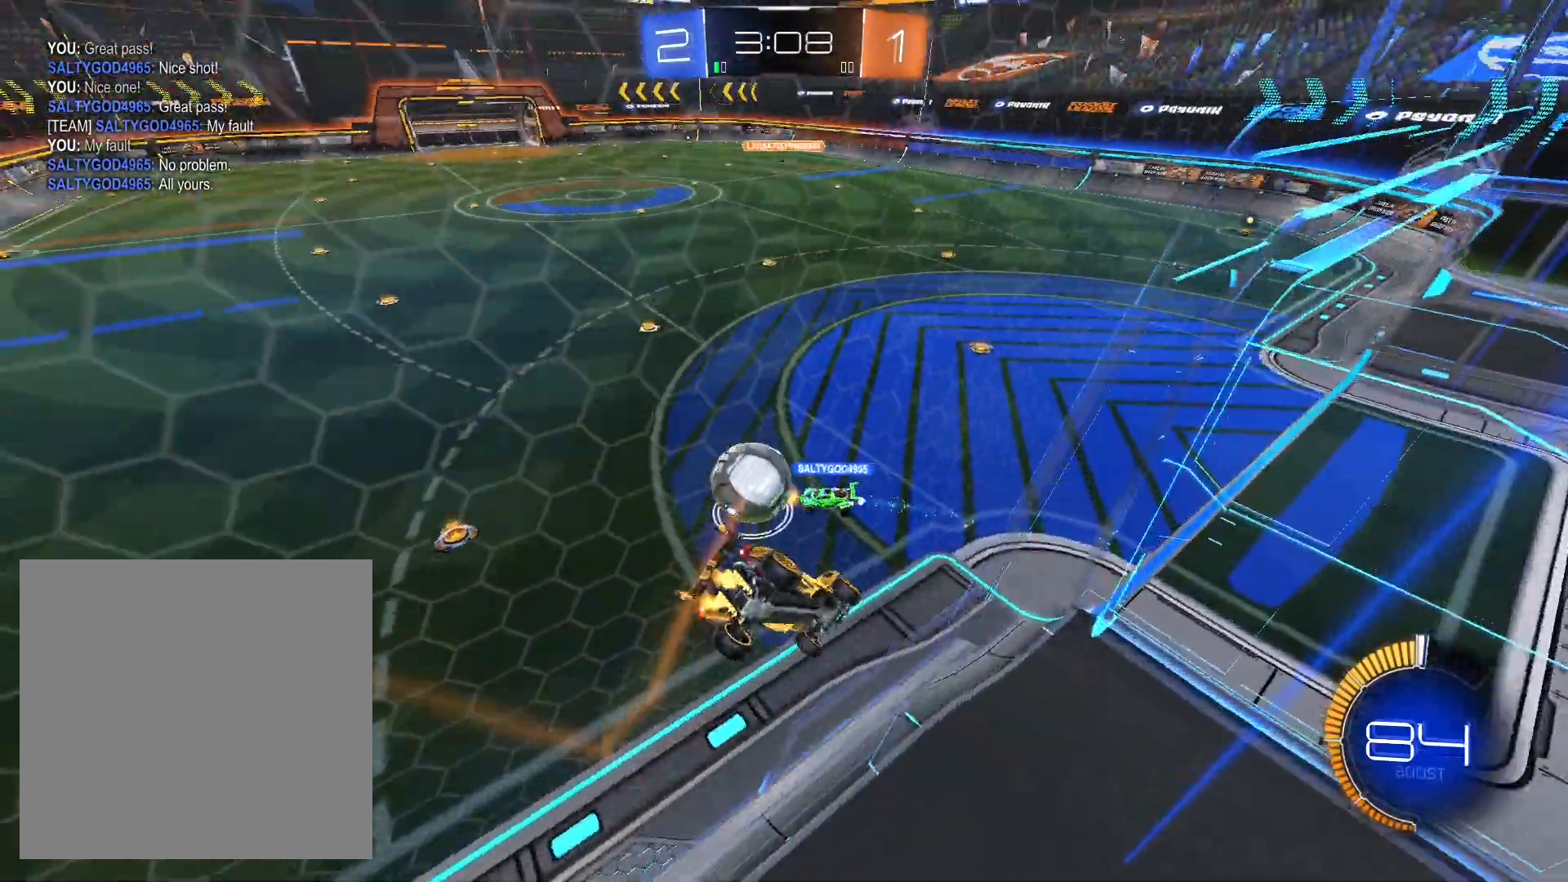
{"dt_ms": 500, "buttons": ["R2"], "left_stick": "left", "right_stick": "center", "events": [[67, "R1", "down"], [67, "left_stick", "center"], [133, "R1", "up"], [300, "left_stick", "left"]]}
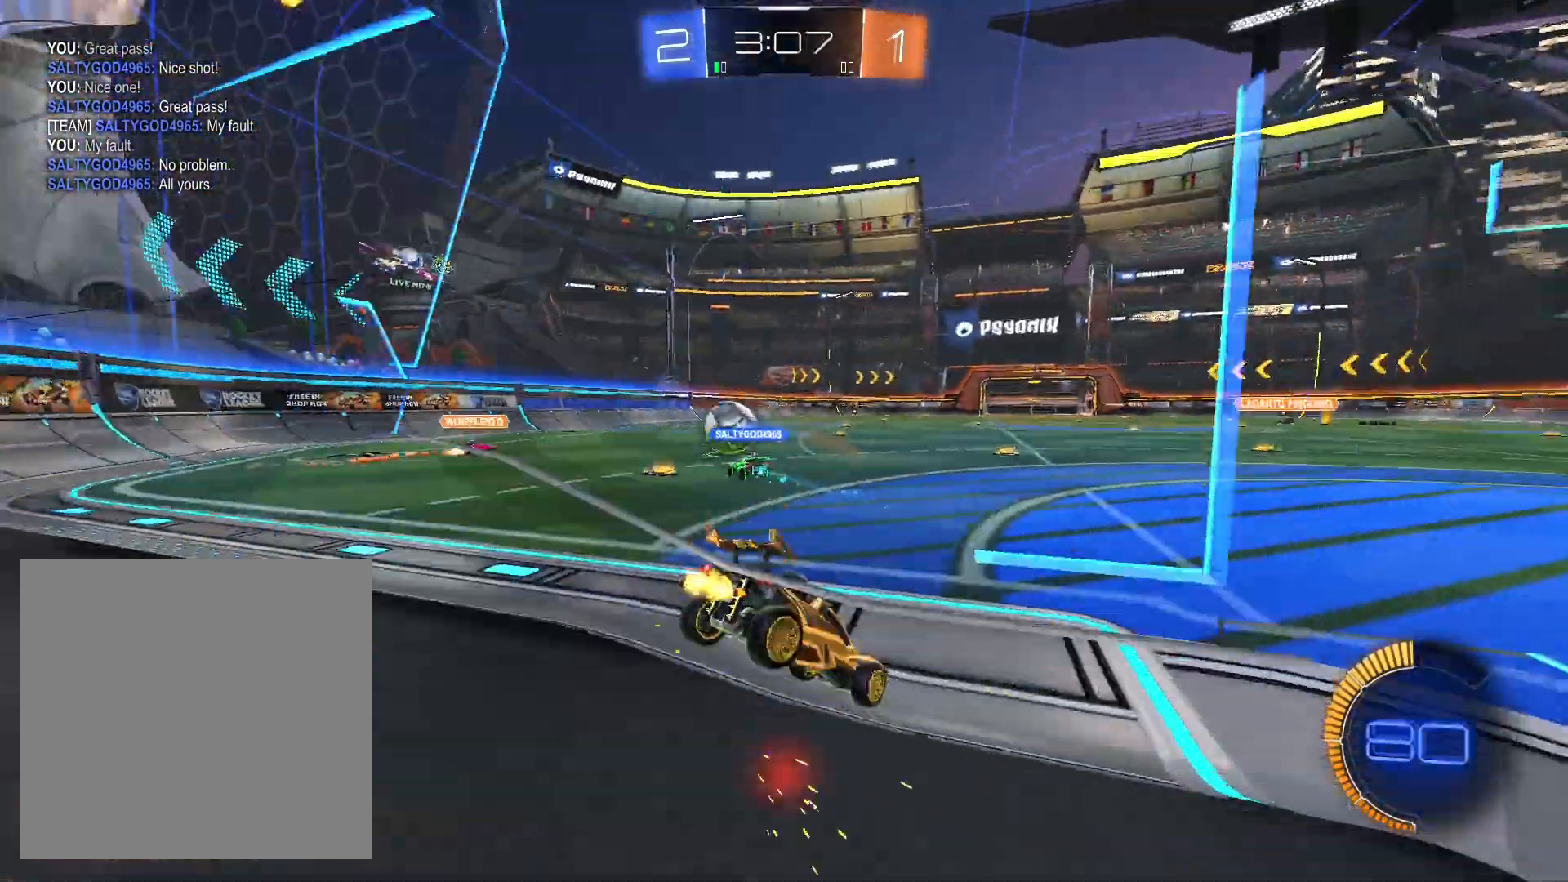
{"dt_ms": 500, "buttons": ["R1", "R2"], "left_stick": "down-left", "right_stick": "center", "events": [[100, "left_stick", "center"], [333, "left_stick", "left"], [400, "R1", "down"], [400, "left_stick", "down-left"]]}
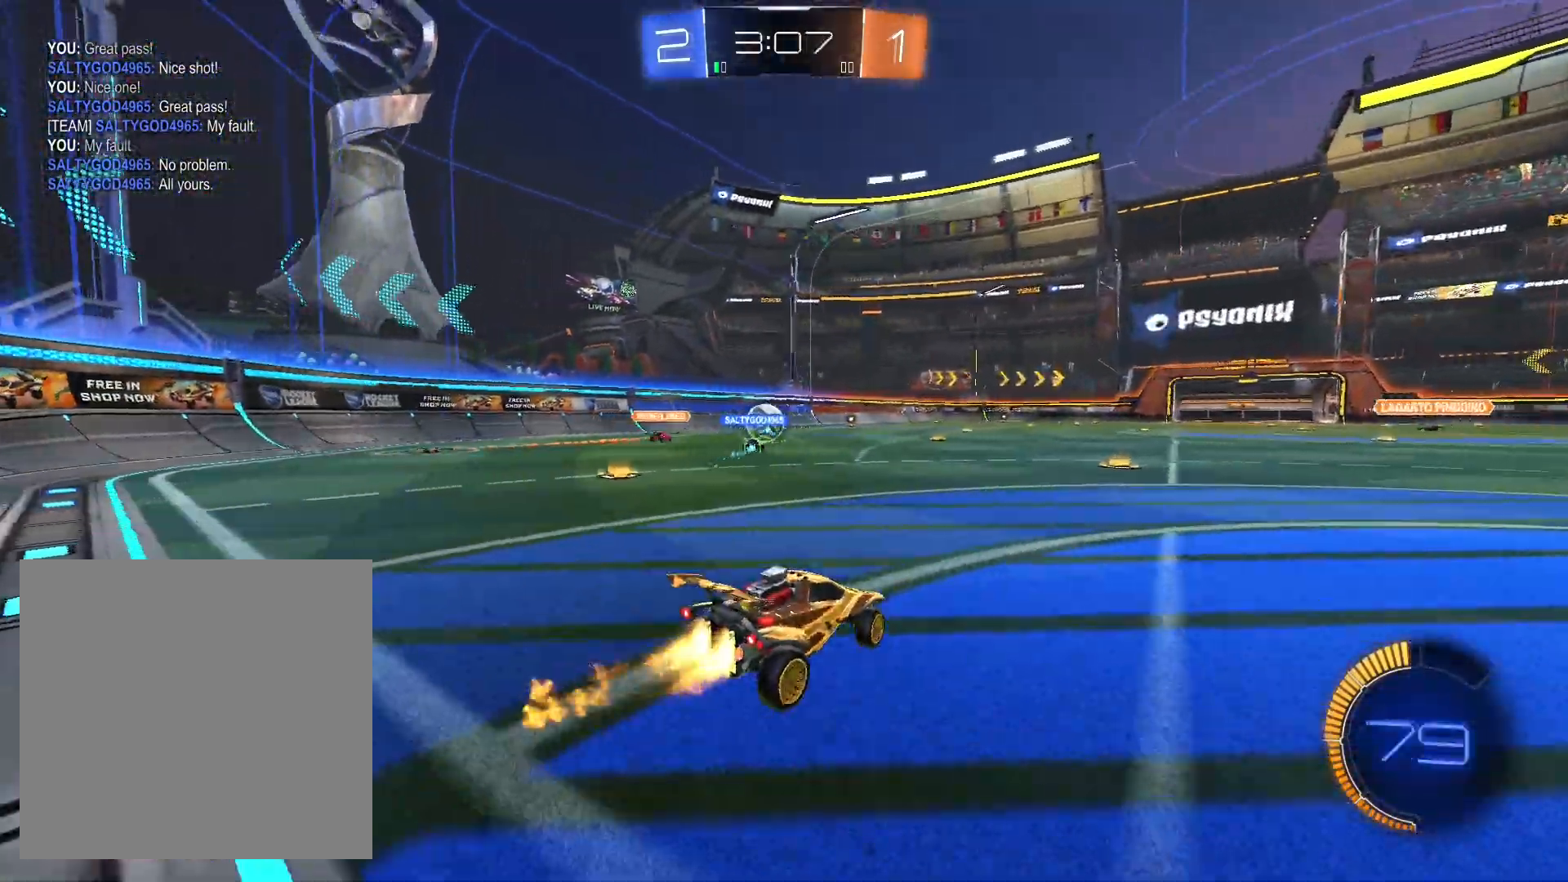
{"dt_ms": 500, "buttons": ["R2"], "left_stick": "center", "right_stick": "center", "events": [[33, "left_stick", "center"], [233, "R1", "up"], [400, "left_stick", "right"], [500, "left_stick", "center"]]}
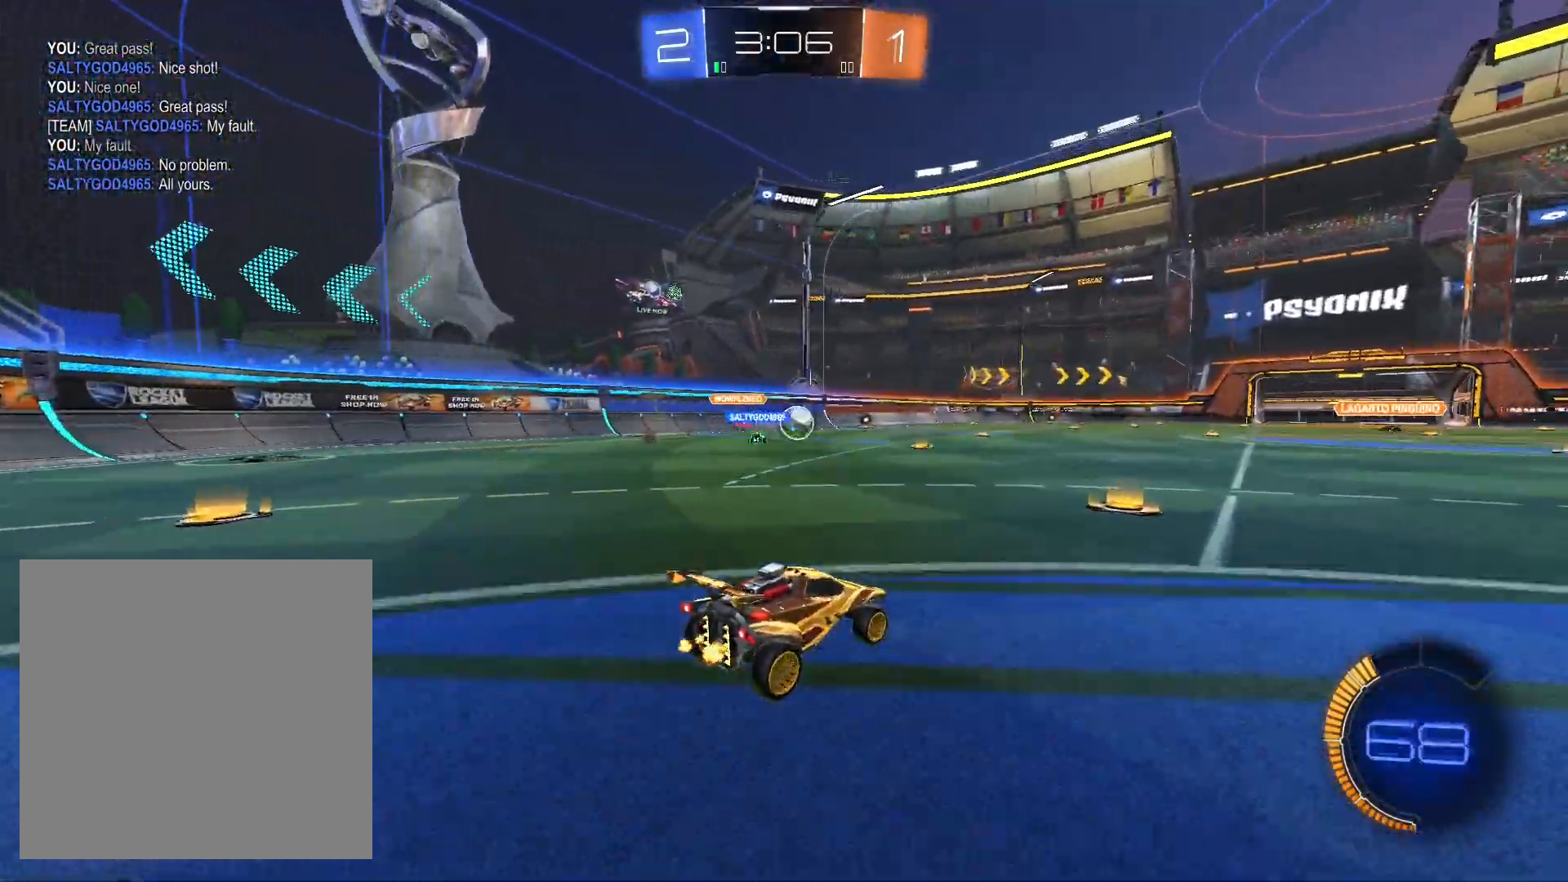
{"dt_ms": 500, "buttons": ["R2"], "left_stick": "right", "right_stick": "center", "events": [[233, "left_stick", "right"]]}
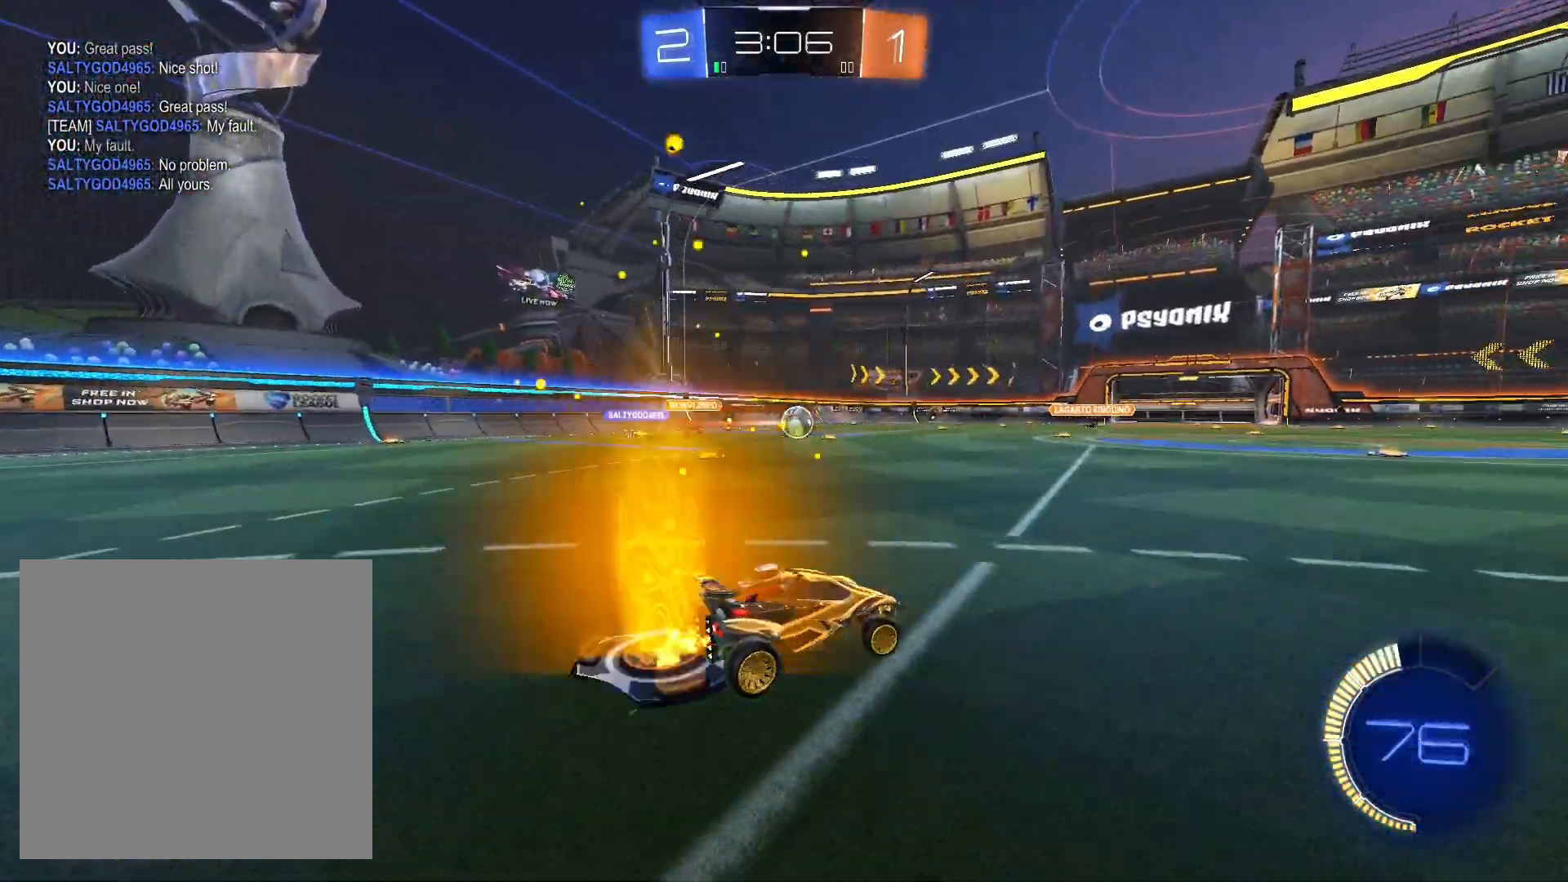
{"dt_ms": 500, "buttons": ["R2"], "left_stick": "right", "right_stick": "center", "events": []}
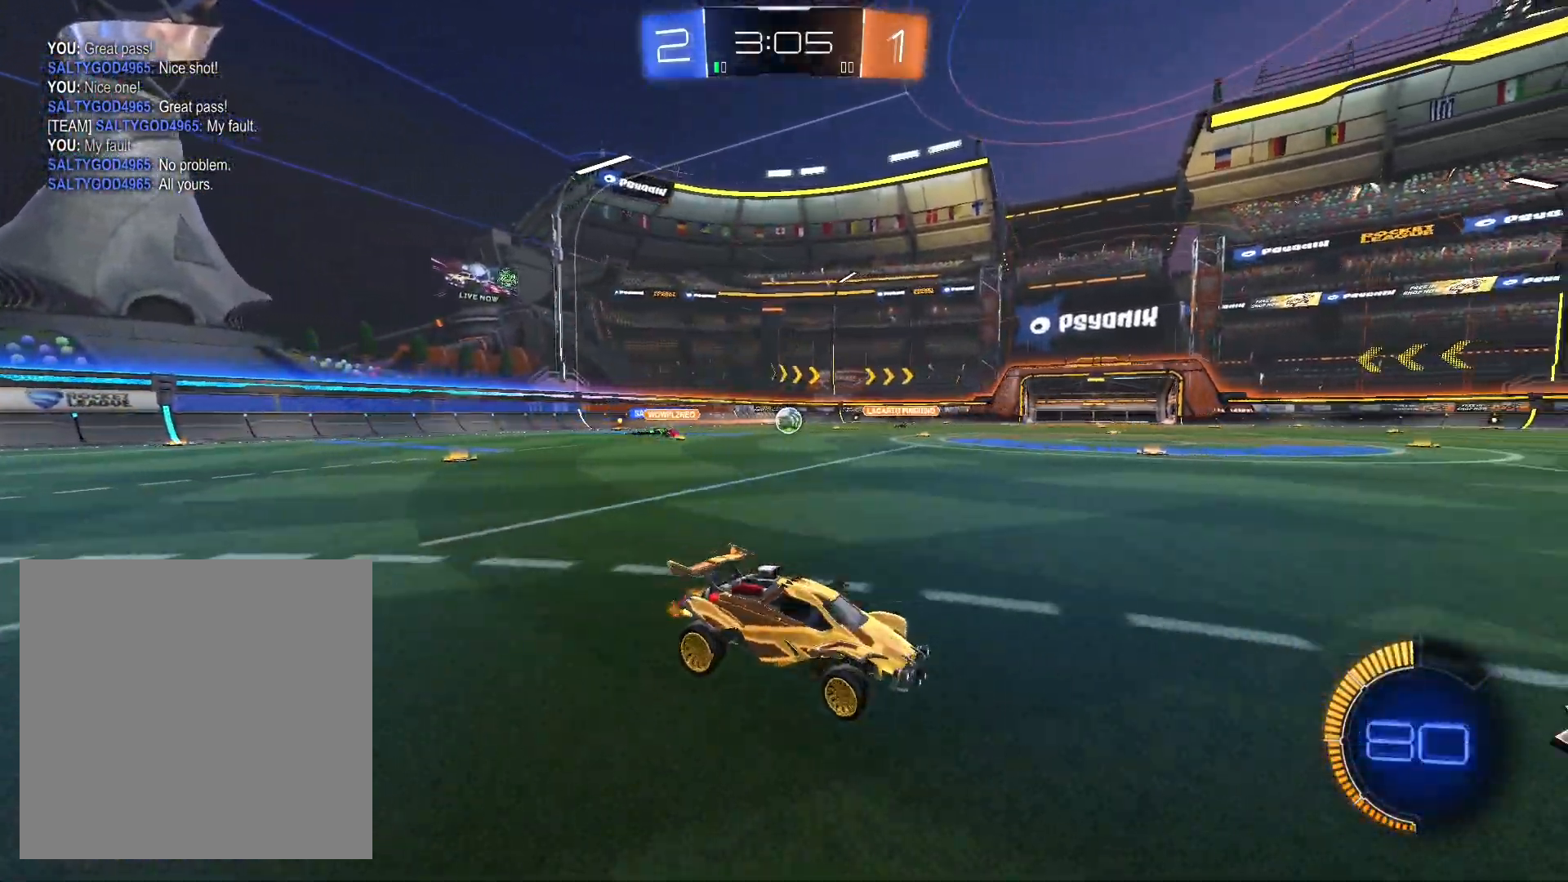
{"dt_ms": 500, "buttons": ["R2"], "left_stick": "center", "right_stick": "center", "events": [[400, "left_stick", "center"]]}
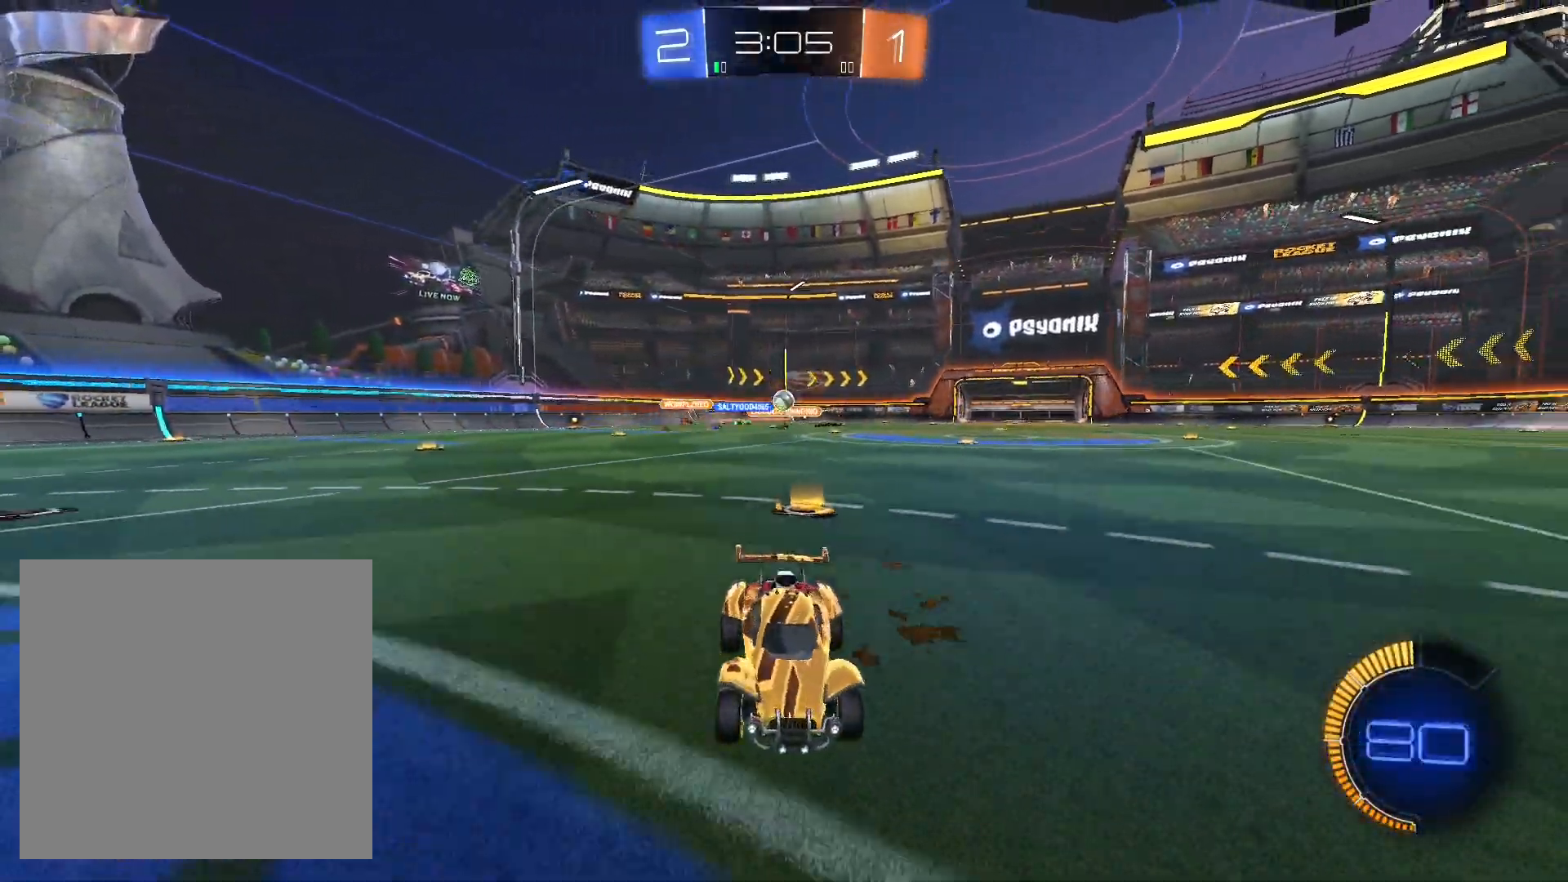
{"dt_ms": 500, "buttons": ["L2"], "left_stick": "right", "right_stick": "center", "events": [[300, "left_stick", "right"], [433, "L2", "down"], [433, "R2", "up"]]}
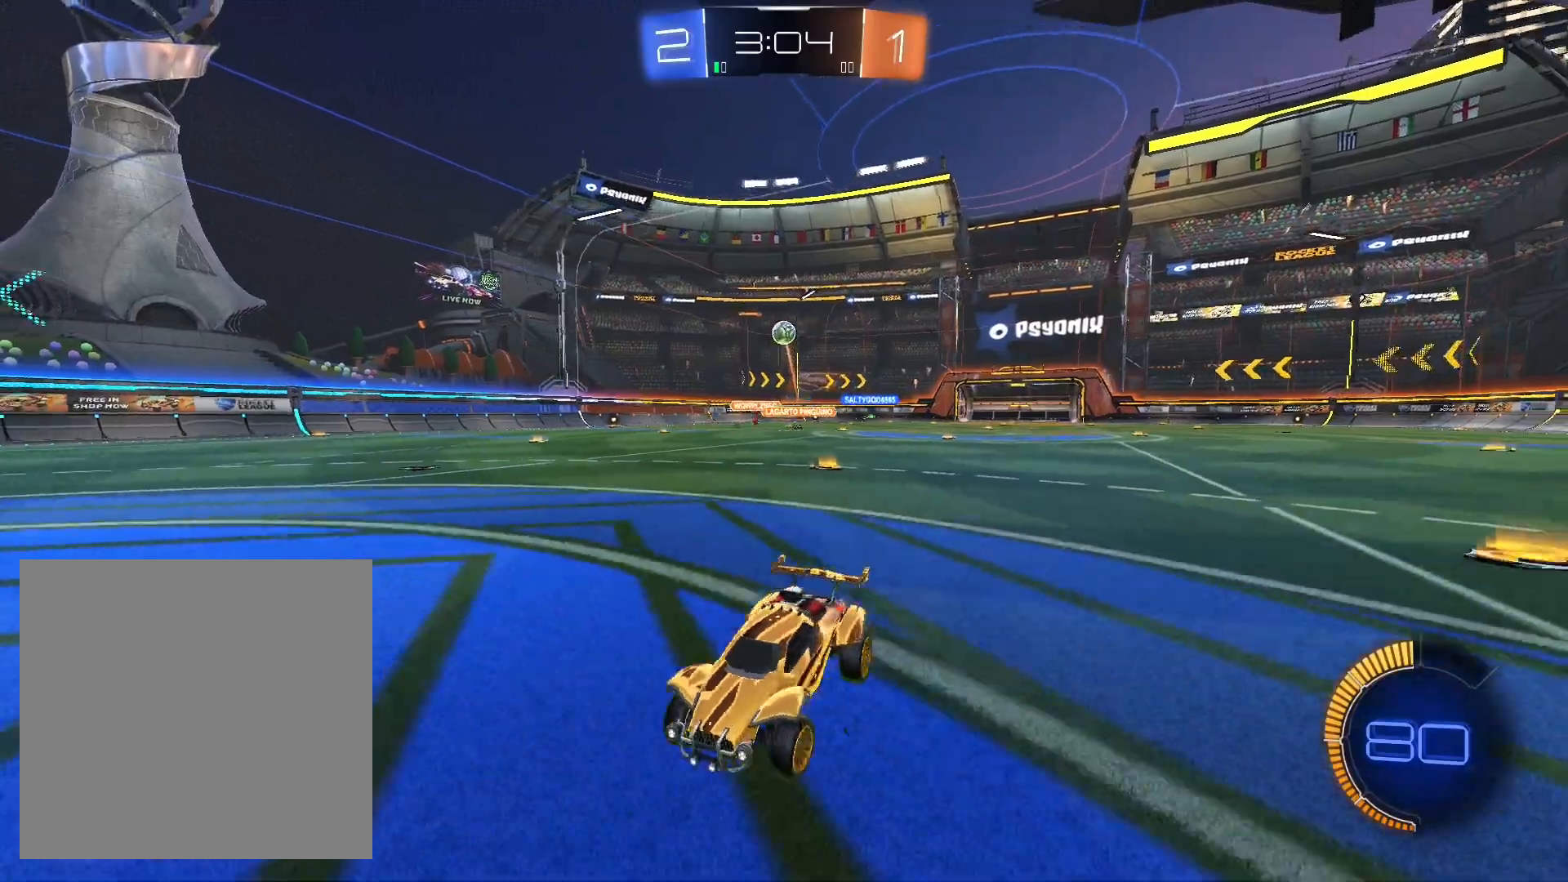
{"dt_ms": 500, "buttons": ["L1"], "left_stick": "down", "right_stick": "center", "events": [[33, "A", "down"], [33, "left_stick", "down-left"], [133, "A", "up"], [133, "L2", "up"], [167, "left_stick", "center"], [200, "A", "down"], [233, "left_stick", "right"], [333, "left_stick", "down"], [400, "A", "up"], [500, "L1", "down"]]}
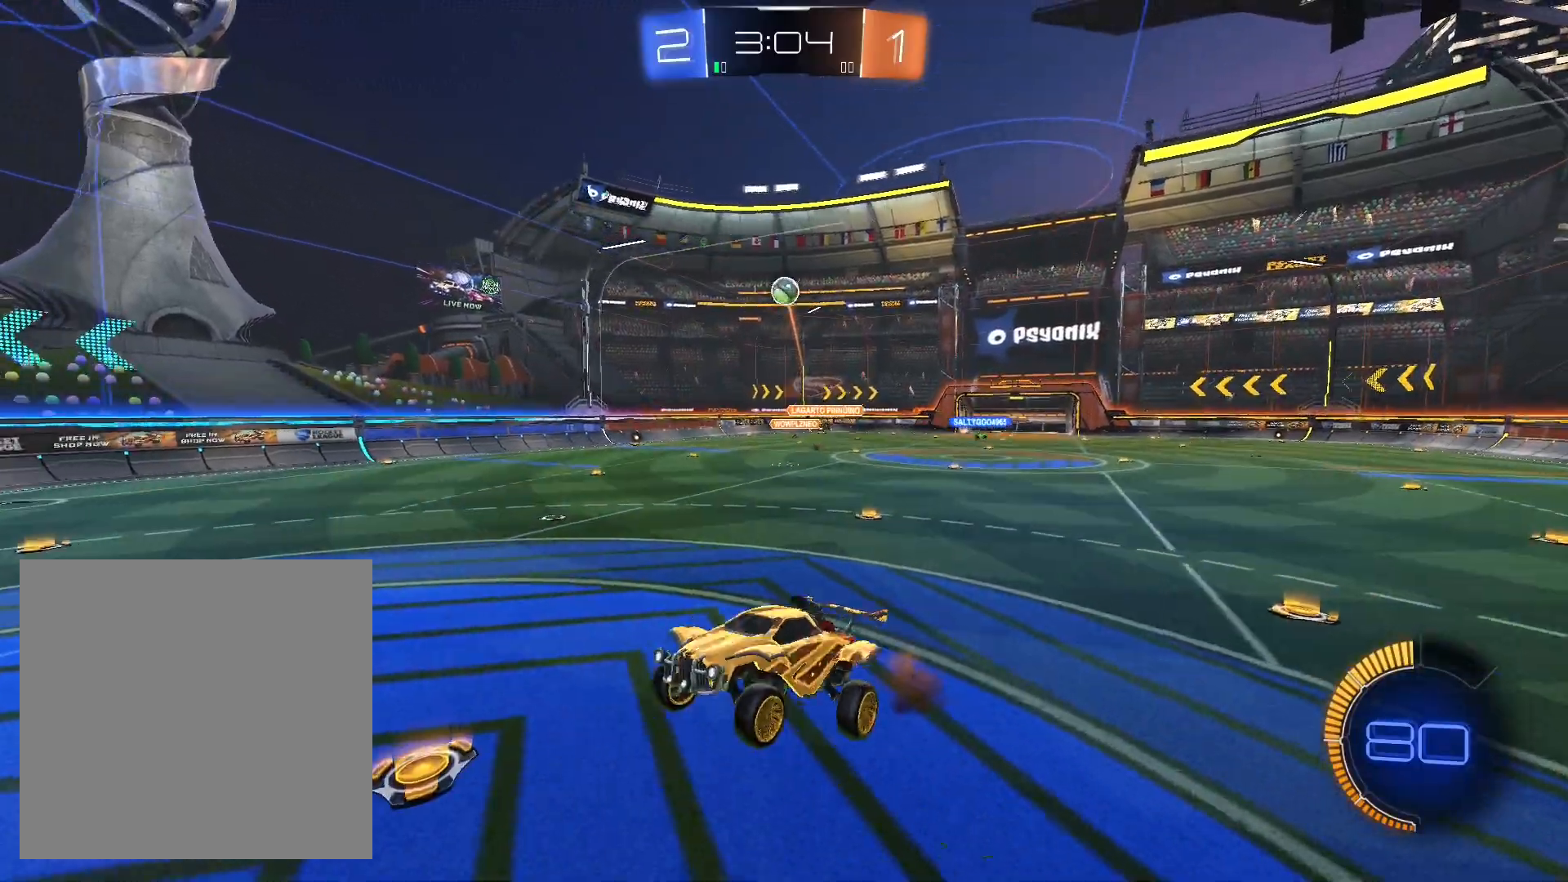
{"dt_ms": 500, "buttons": ["R1"], "left_stick": "up", "right_stick": "center", "events": [[100, "R1", "down"], [100, "left_stick", "left"], [167, "left_stick", "up-left"], [367, "L1", "up"], [367, "left_stick", "up"]]}
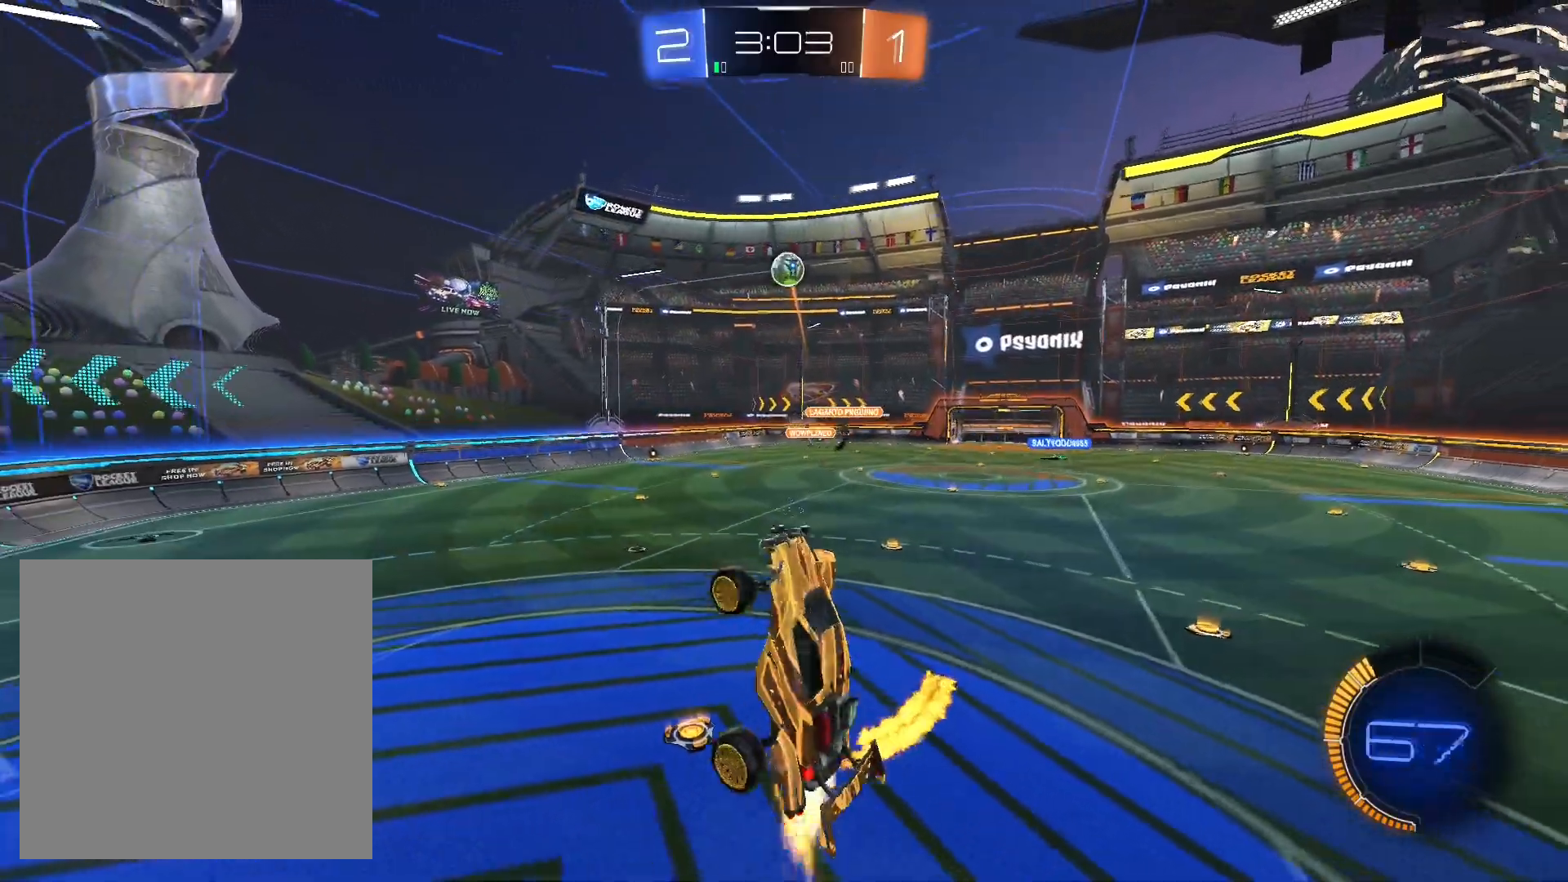
{"dt_ms": 500, "buttons": [], "left_stick": "right", "right_stick": "center", "events": [[33, "left_stick", "center"], [500, "R1", "up"], [500, "left_stick", "right"]]}
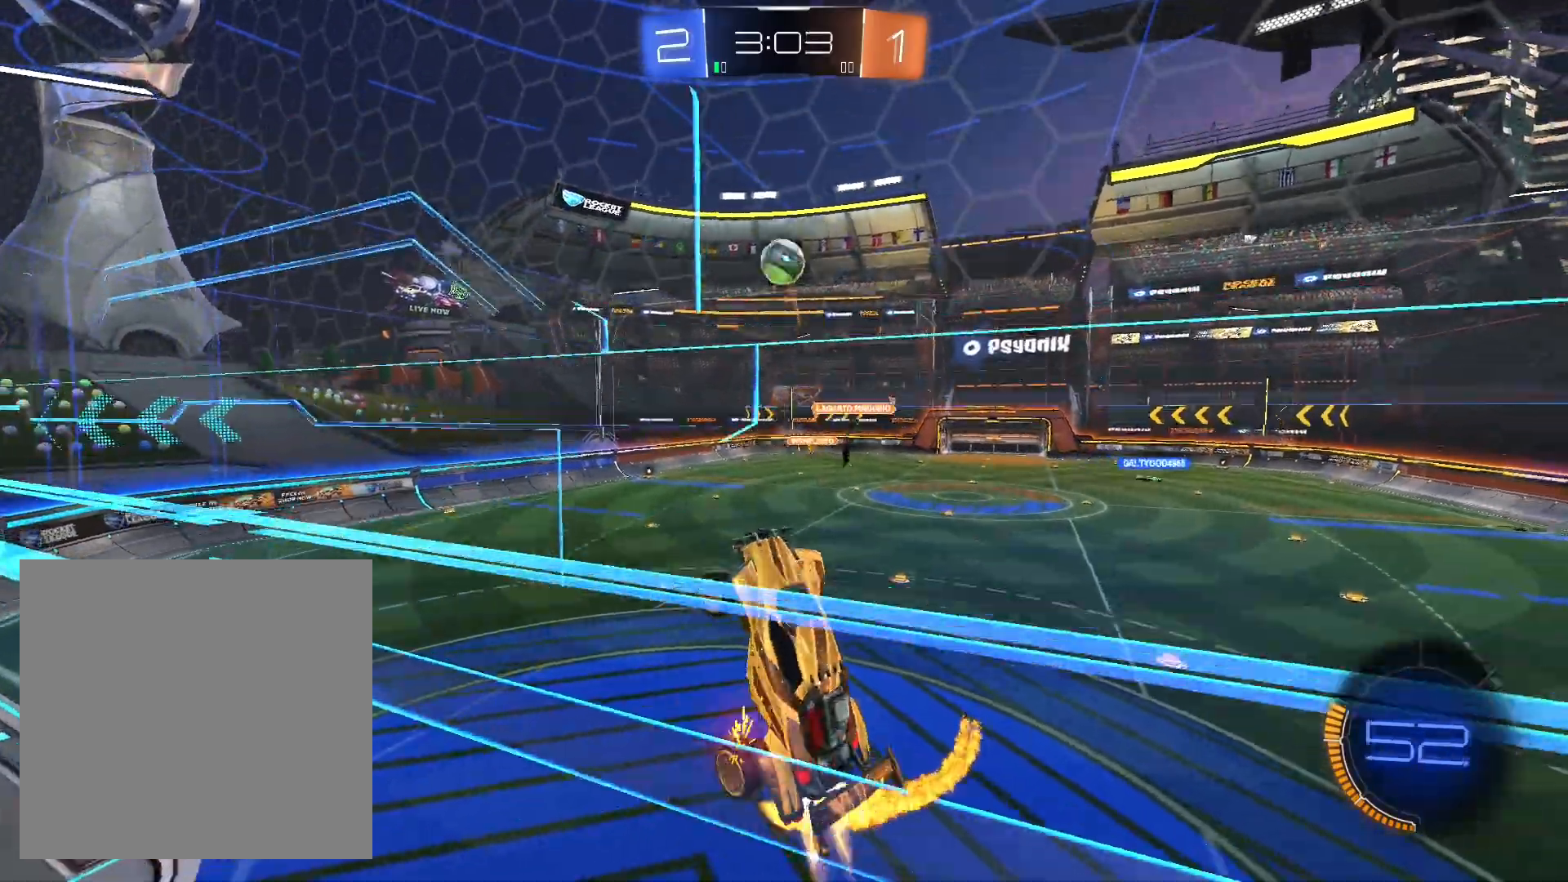
{"dt_ms": 500, "buttons": ["R1"], "left_stick": "left", "right_stick": "center", "events": [[100, "left_stick", "down"], [167, "left_stick", "center"], [267, "R1", "down"], [267, "left_stick", "left"]]}
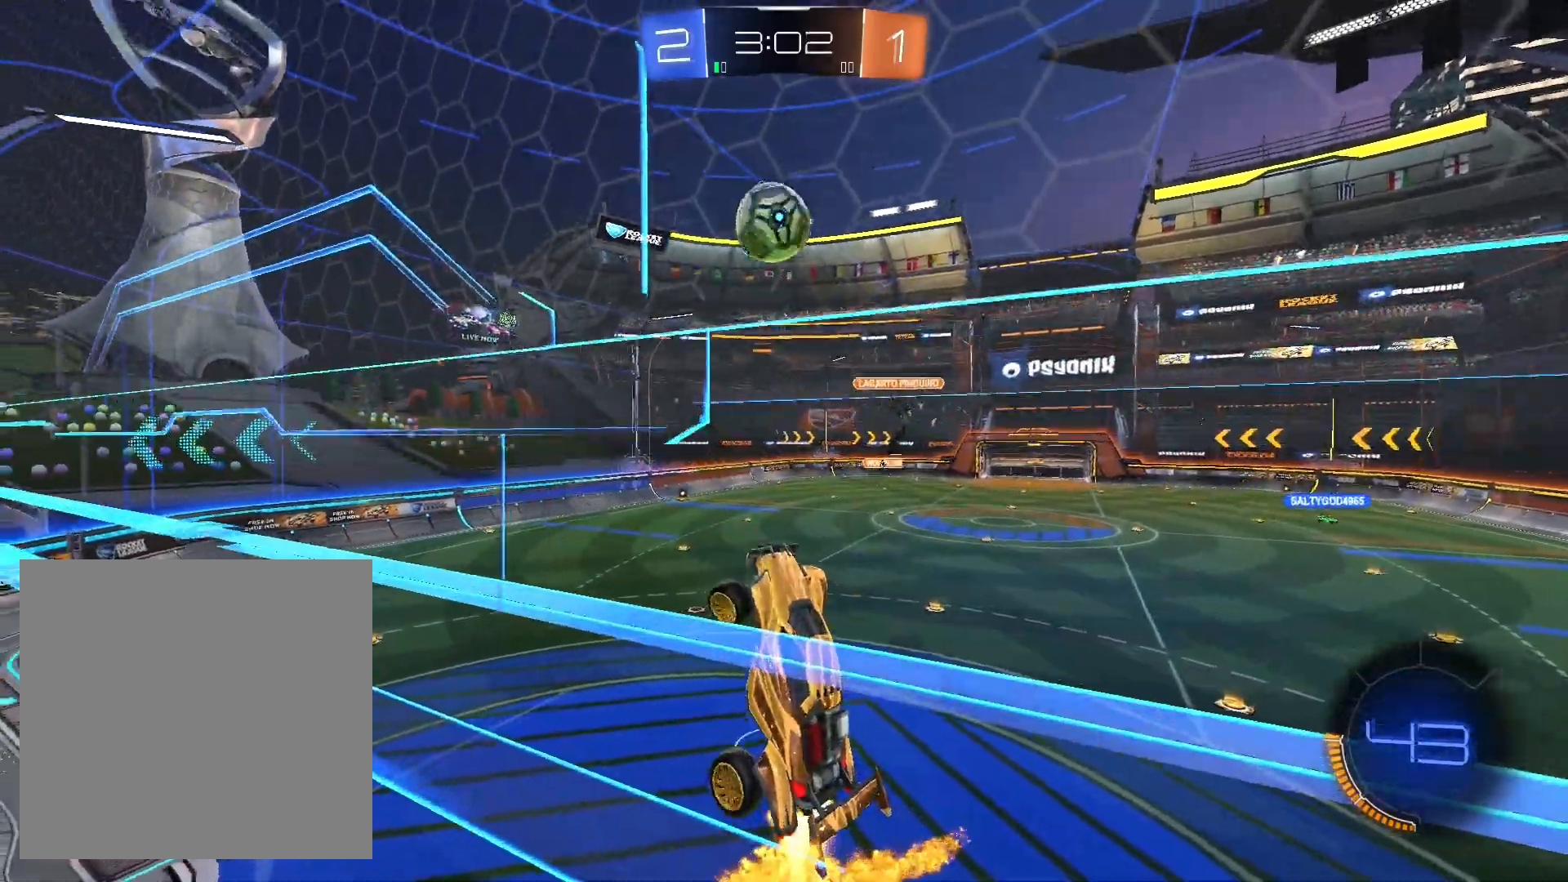
{"dt_ms": 500, "buttons": ["R1"], "left_stick": "center", "right_stick": "center", "events": [[33, "left_stick", "center"], [67, "R1", "up"], [400, "R1", "down"]]}
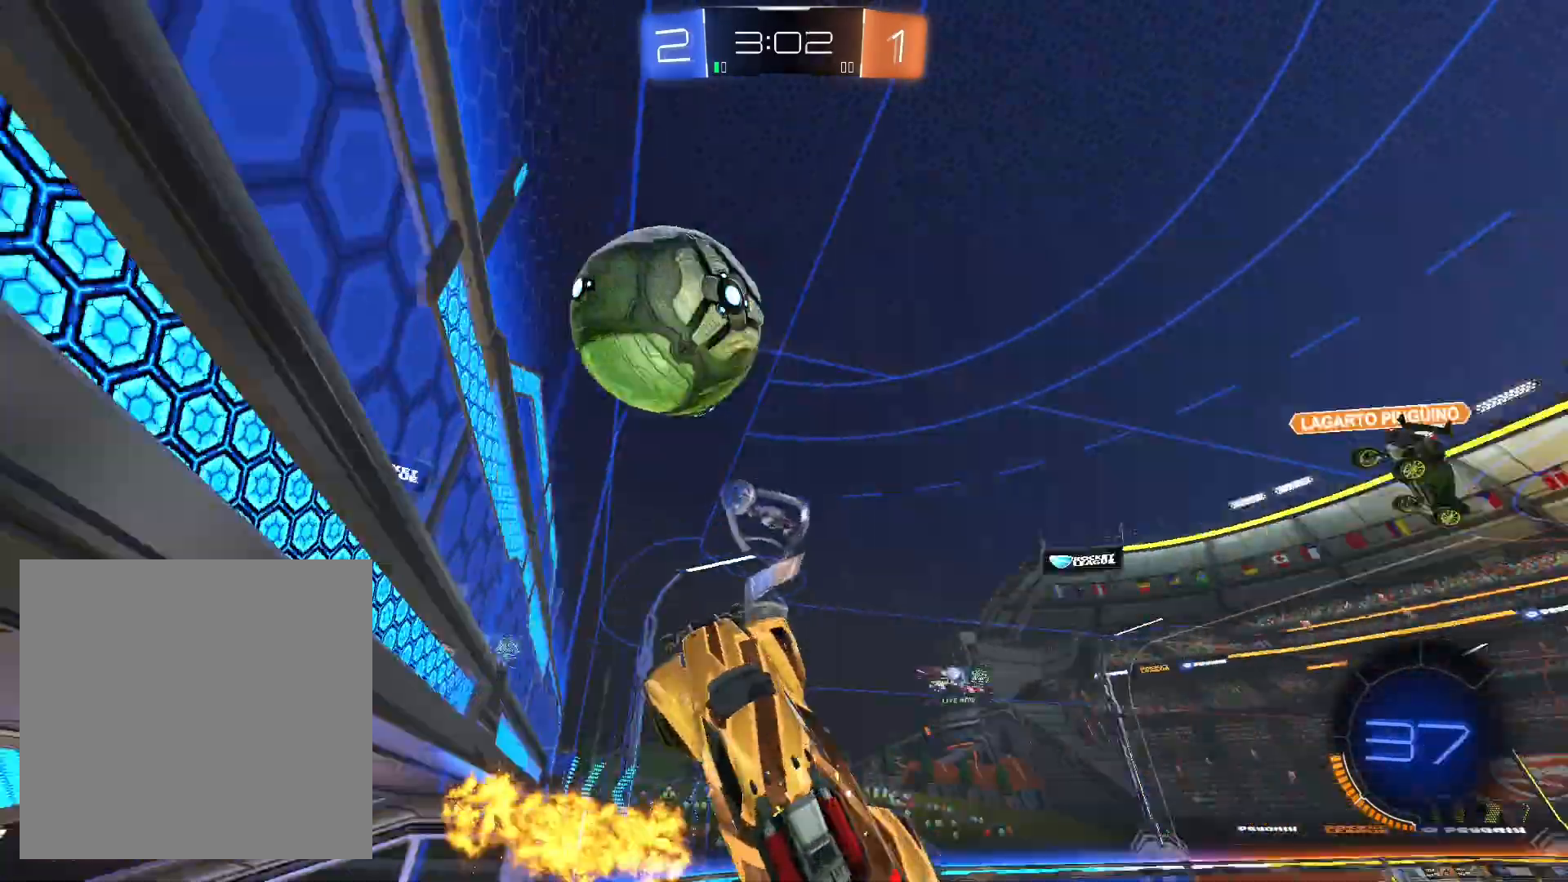
{"dt_ms": 500, "buttons": [], "left_stick": "right", "right_stick": "center", "events": [[167, "R1", "up"], [267, "left_stick", "right"]]}
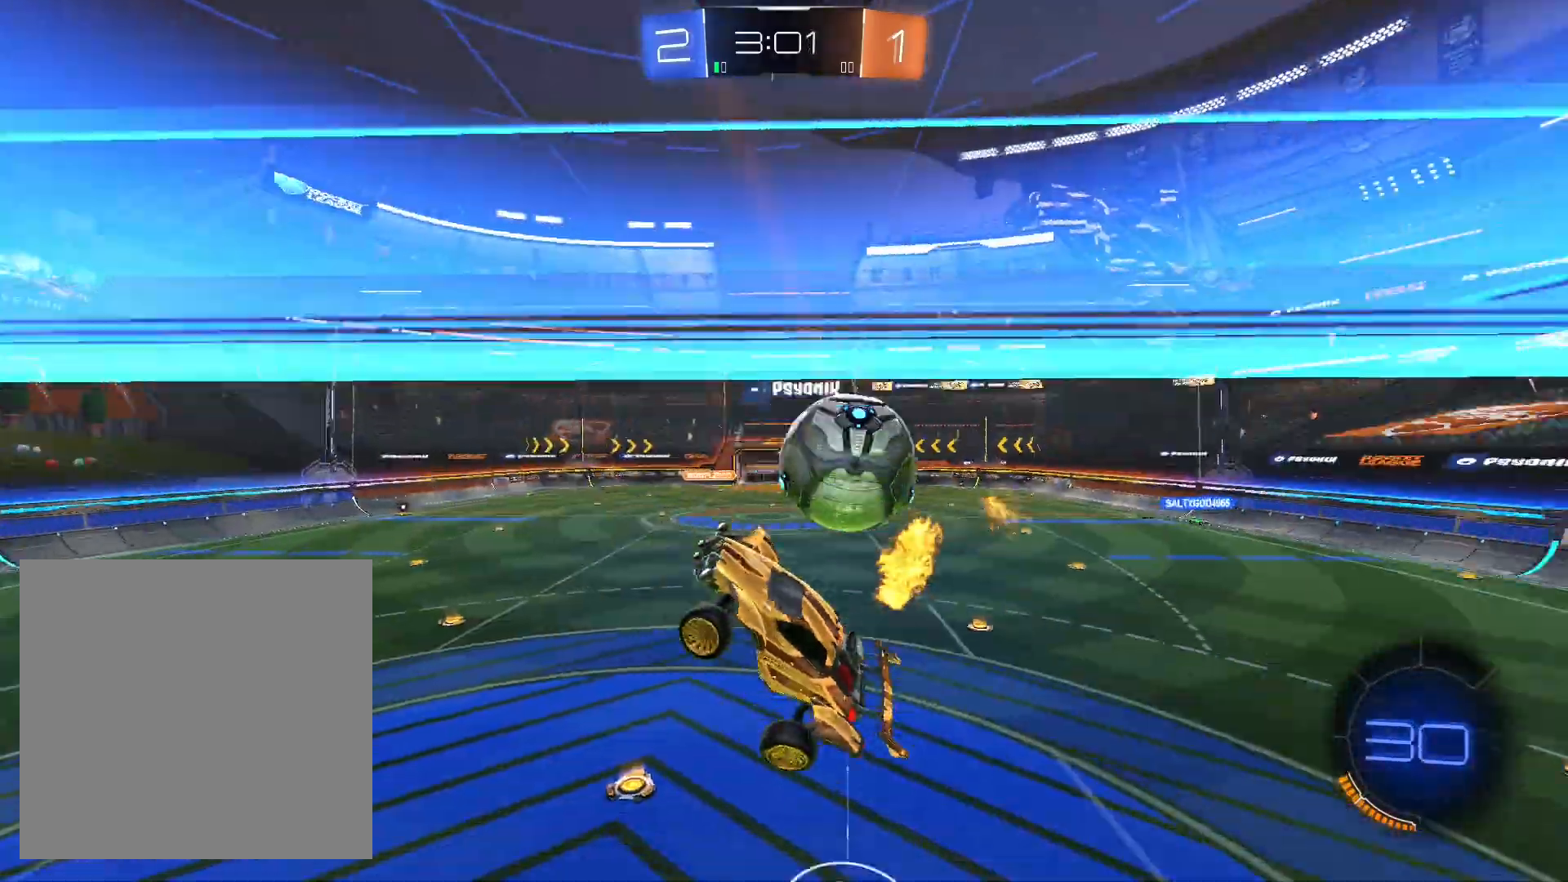
{"dt_ms": 500, "buttons": ["L1", "R2"], "left_stick": "up-left", "right_stick": "center", "events": [[167, "left_stick", "down-right"], [267, "left_stick", "down-left"], [367, "L1", "down"], [367, "R2", "down"], [433, "left_stick", "up-left"]]}
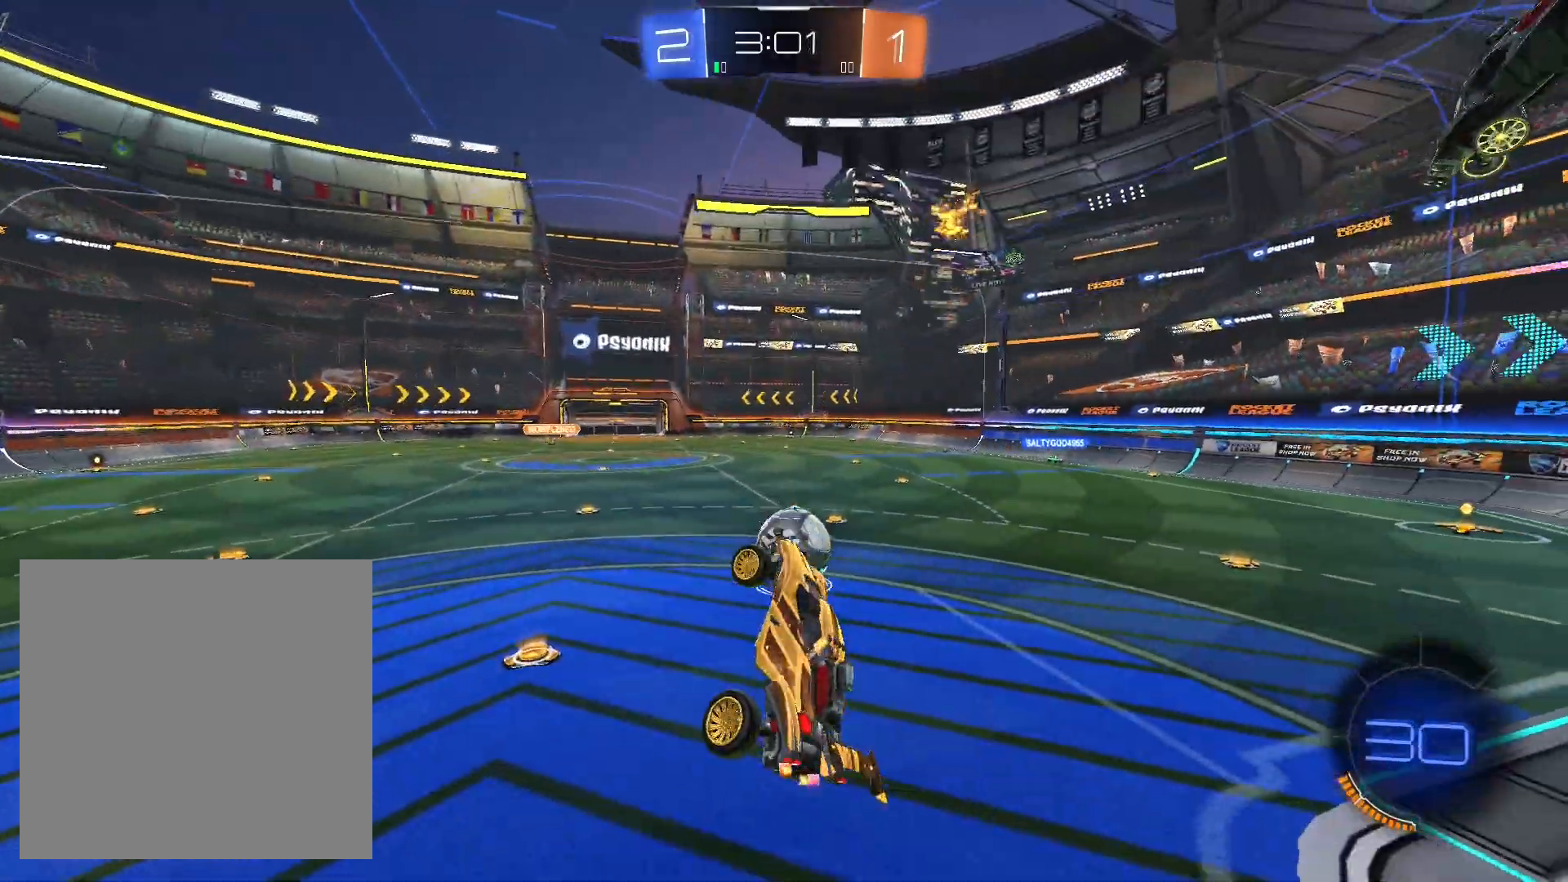
{"dt_ms": 500, "buttons": ["R1", "R2"], "left_stick": "left", "right_stick": "center", "events": [[33, "L1", "up"], [100, "left_stick", "up"], [233, "left_stick", "center"], [267, "R1", "down"], [433, "left_stick", "left"]]}